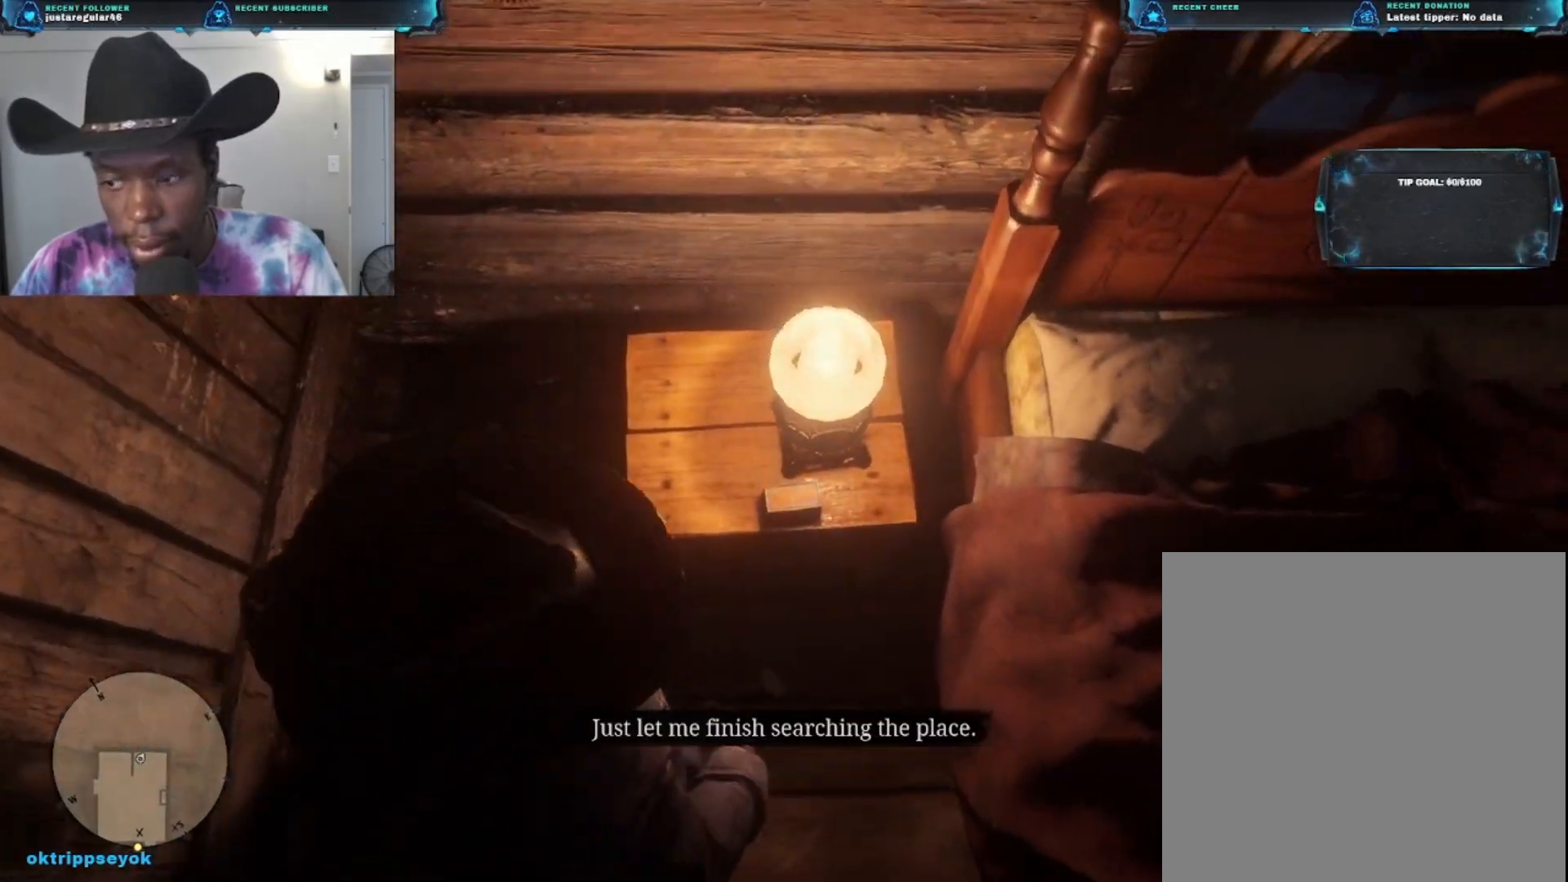
Gameplay with a controller (Xbox layout); each line is a JSON object with the inputs held at the frame after it. "events" lists button and stick changes between this image and that frame as [ms after this image, input, new state], when the widget could be followed in between.
{"buttons": [], "left_stick": "up", "right_stick": "center", "events": [[200, "left_stick", "down-right"], [300, "left_stick", "center"], [367, "left_stick", "up"]]}
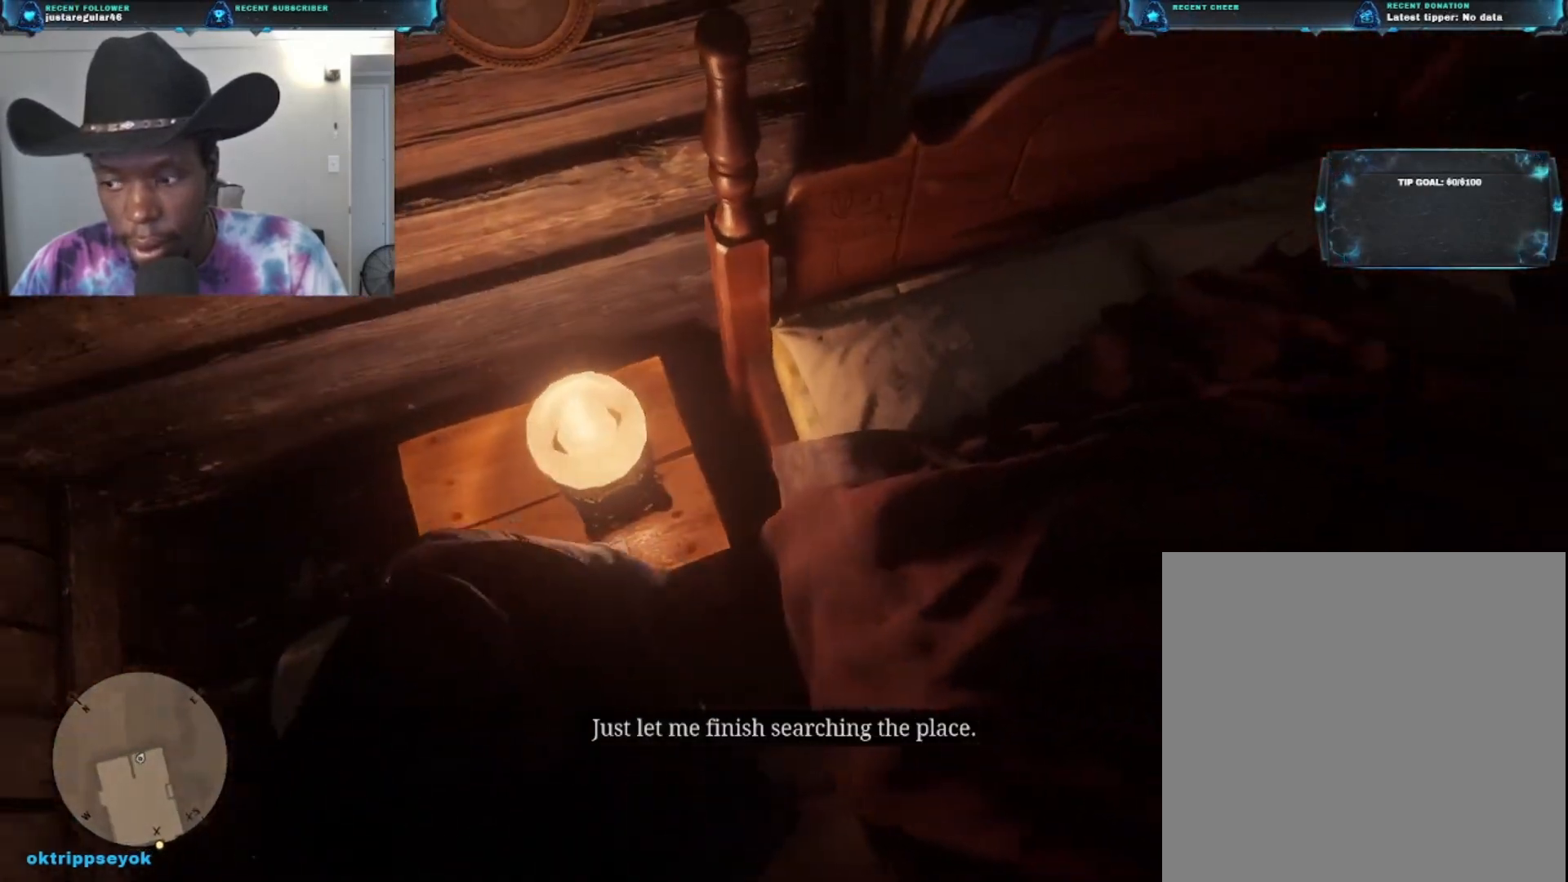
{"buttons": ["X"], "left_stick": "center", "right_stick": "center", "events": [[400, "X", "down"], [400, "left_stick", "center"]]}
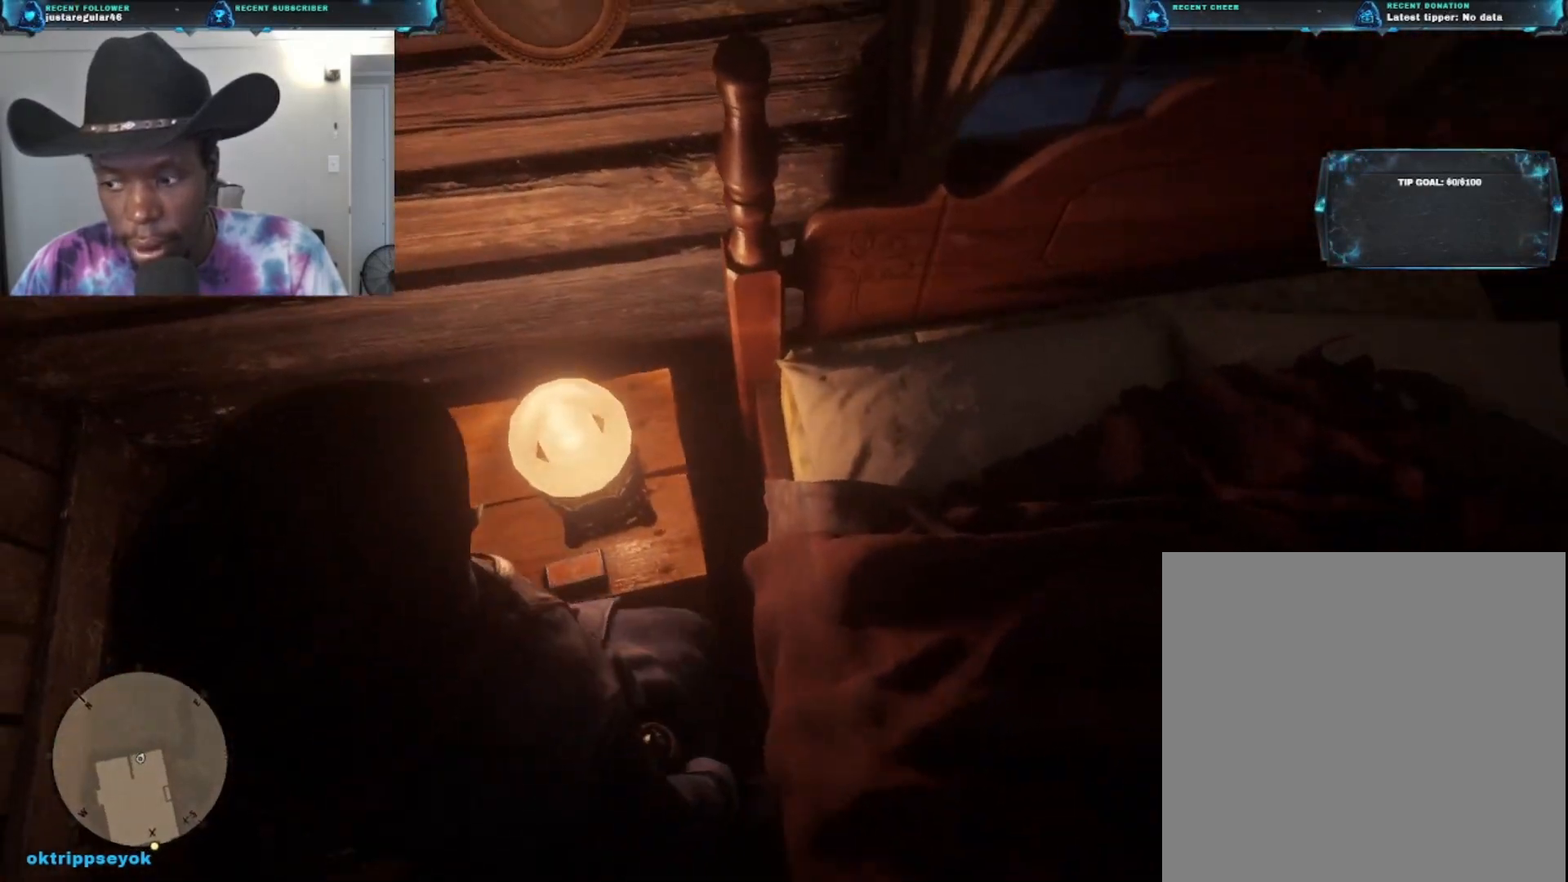
{"buttons": ["X"], "left_stick": "center", "right_stick": "center", "events": []}
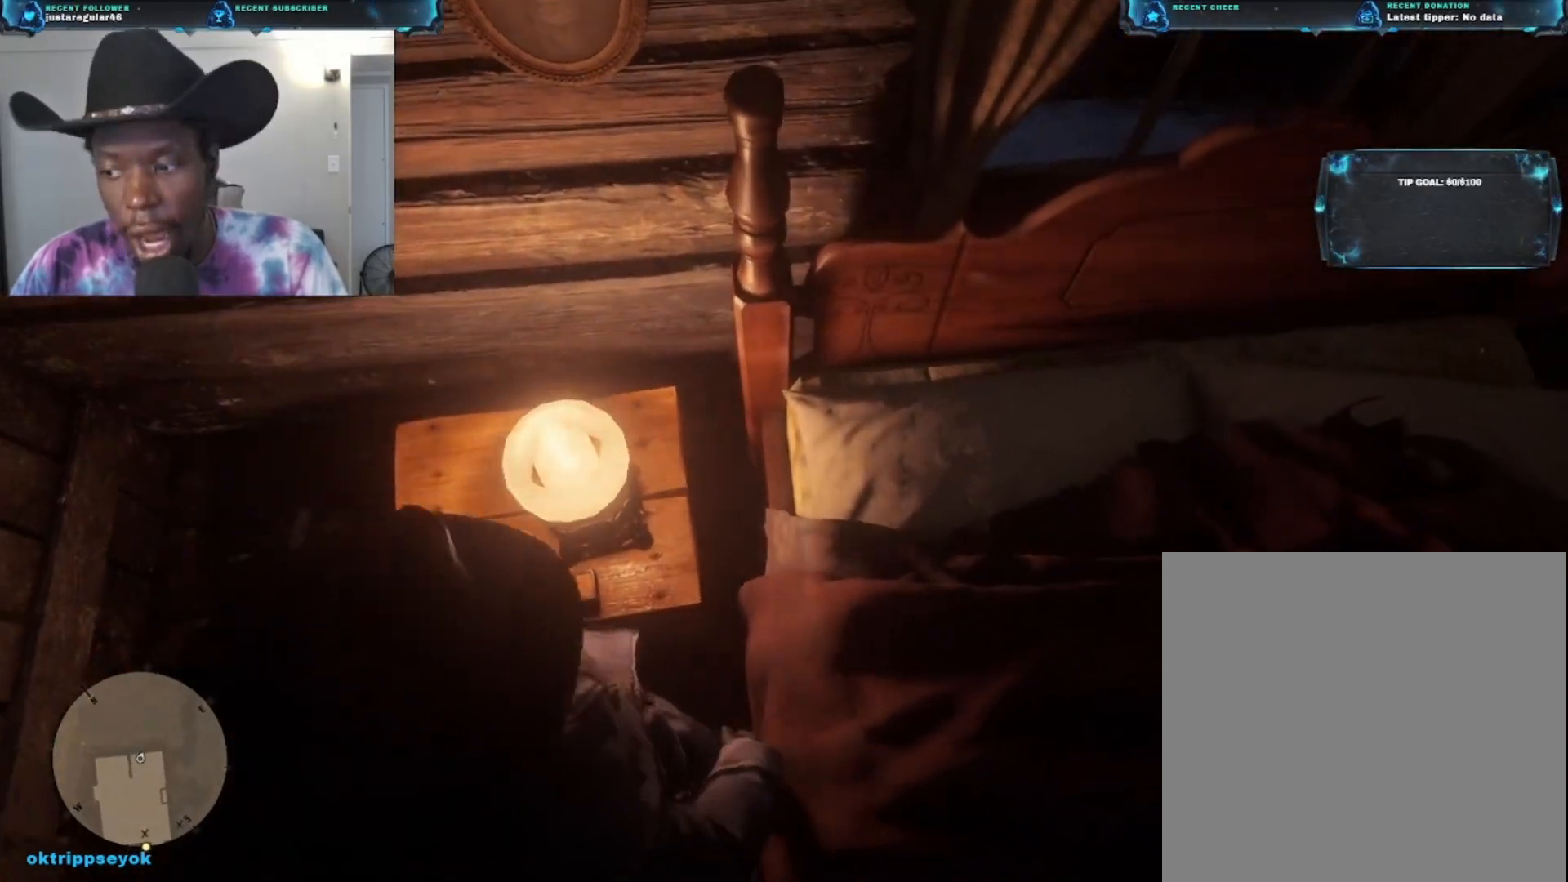
{"buttons": [], "left_stick": "center", "right_stick": "center", "events": [[300, "X", "up"]]}
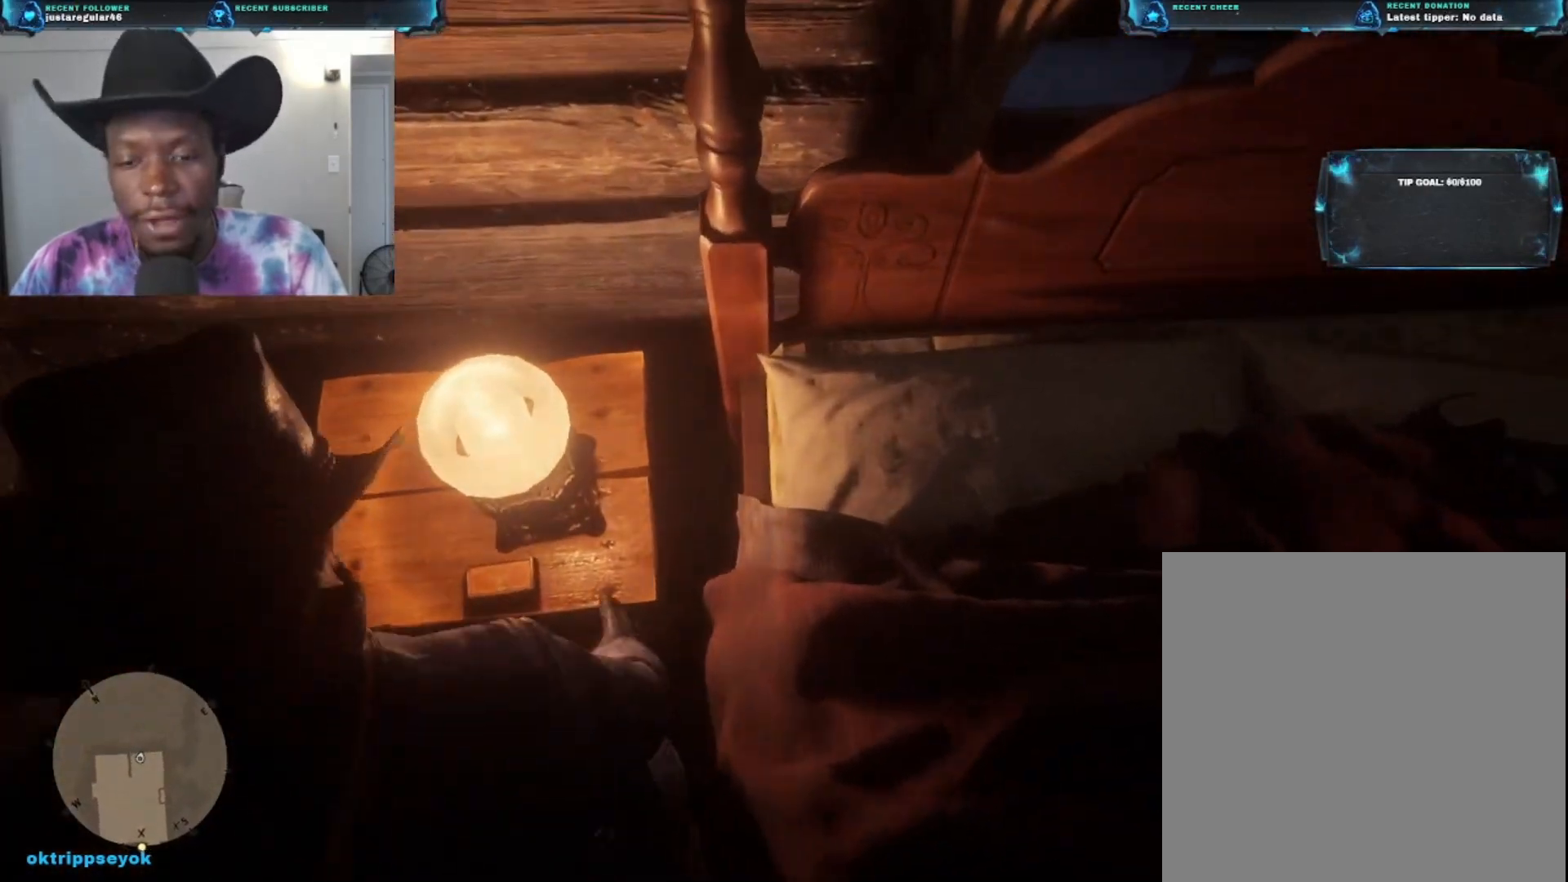
{"buttons": [], "left_stick": "center", "right_stick": "center", "events": []}
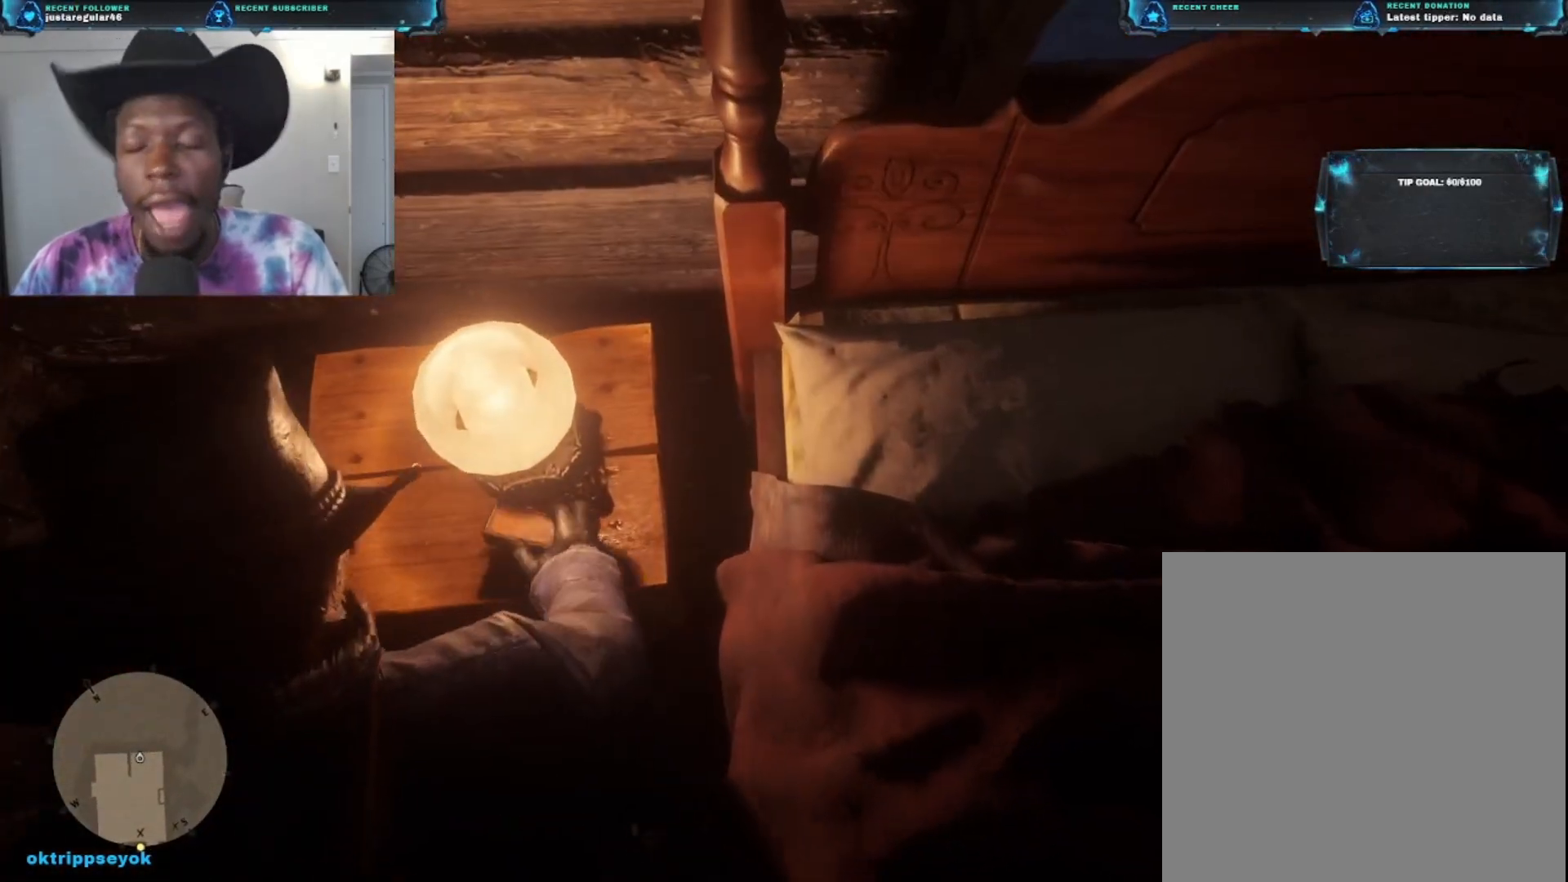
{"buttons": [], "left_stick": "center", "right_stick": "center", "events": []}
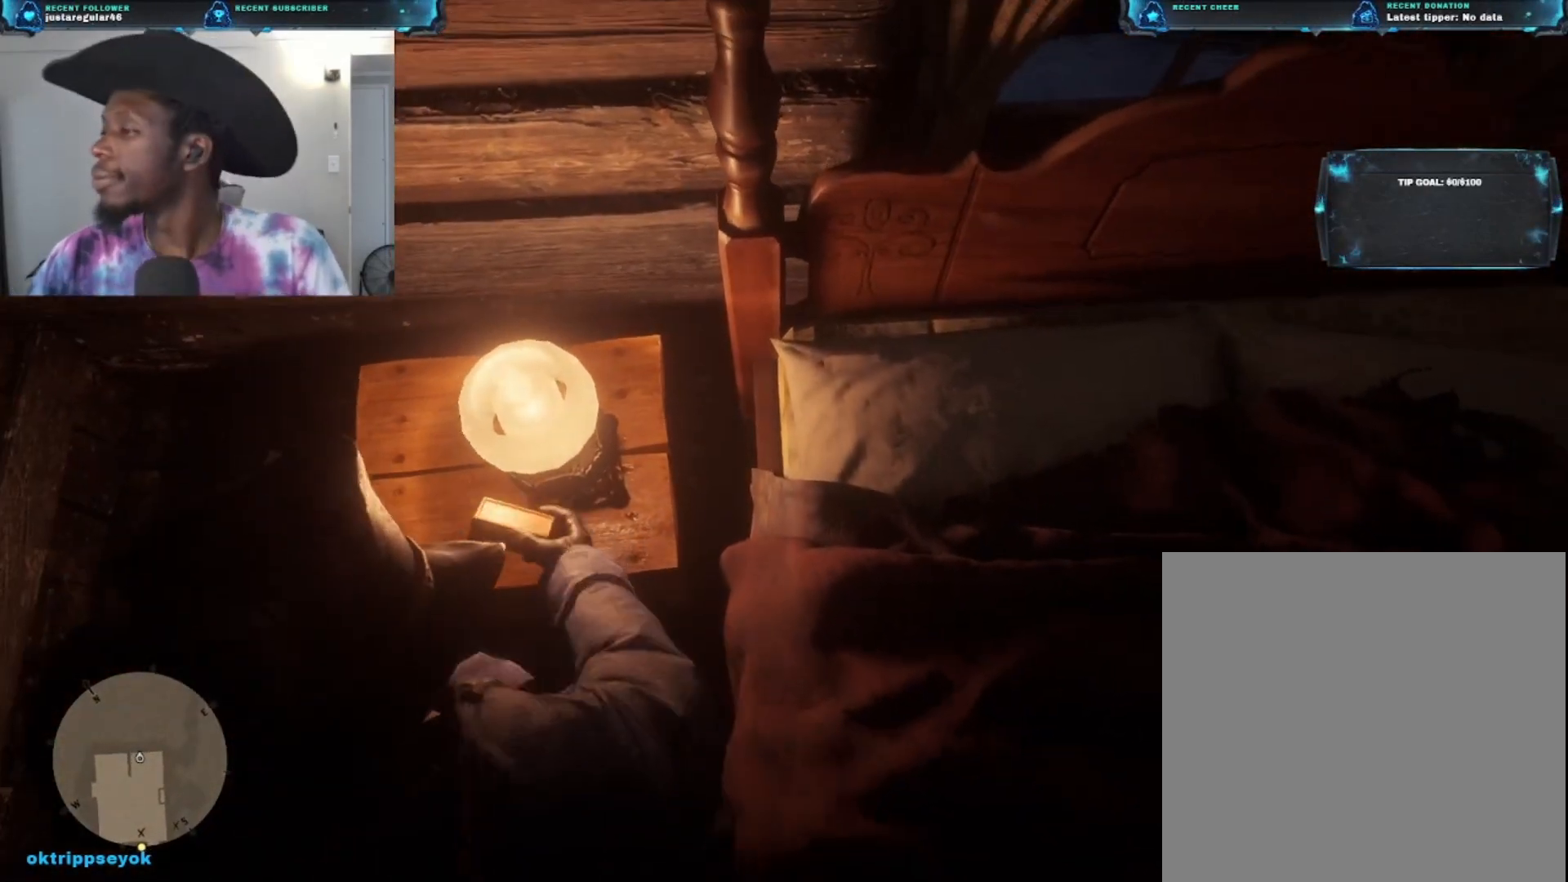
{"buttons": [], "left_stick": "center", "right_stick": "center", "events": []}
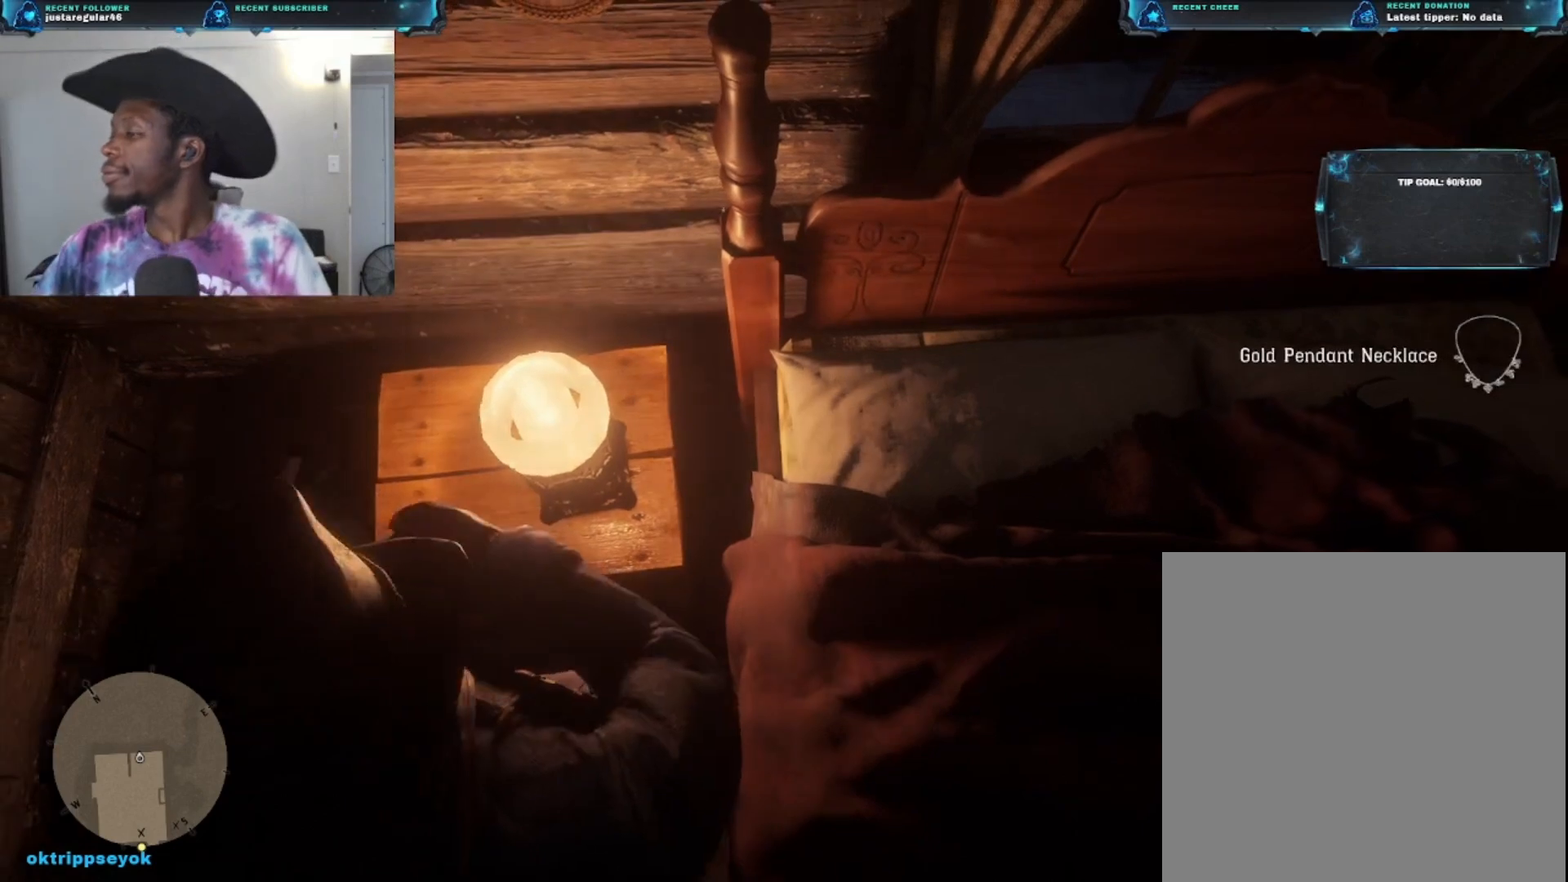
{"buttons": [], "left_stick": "center", "right_stick": "center", "events": []}
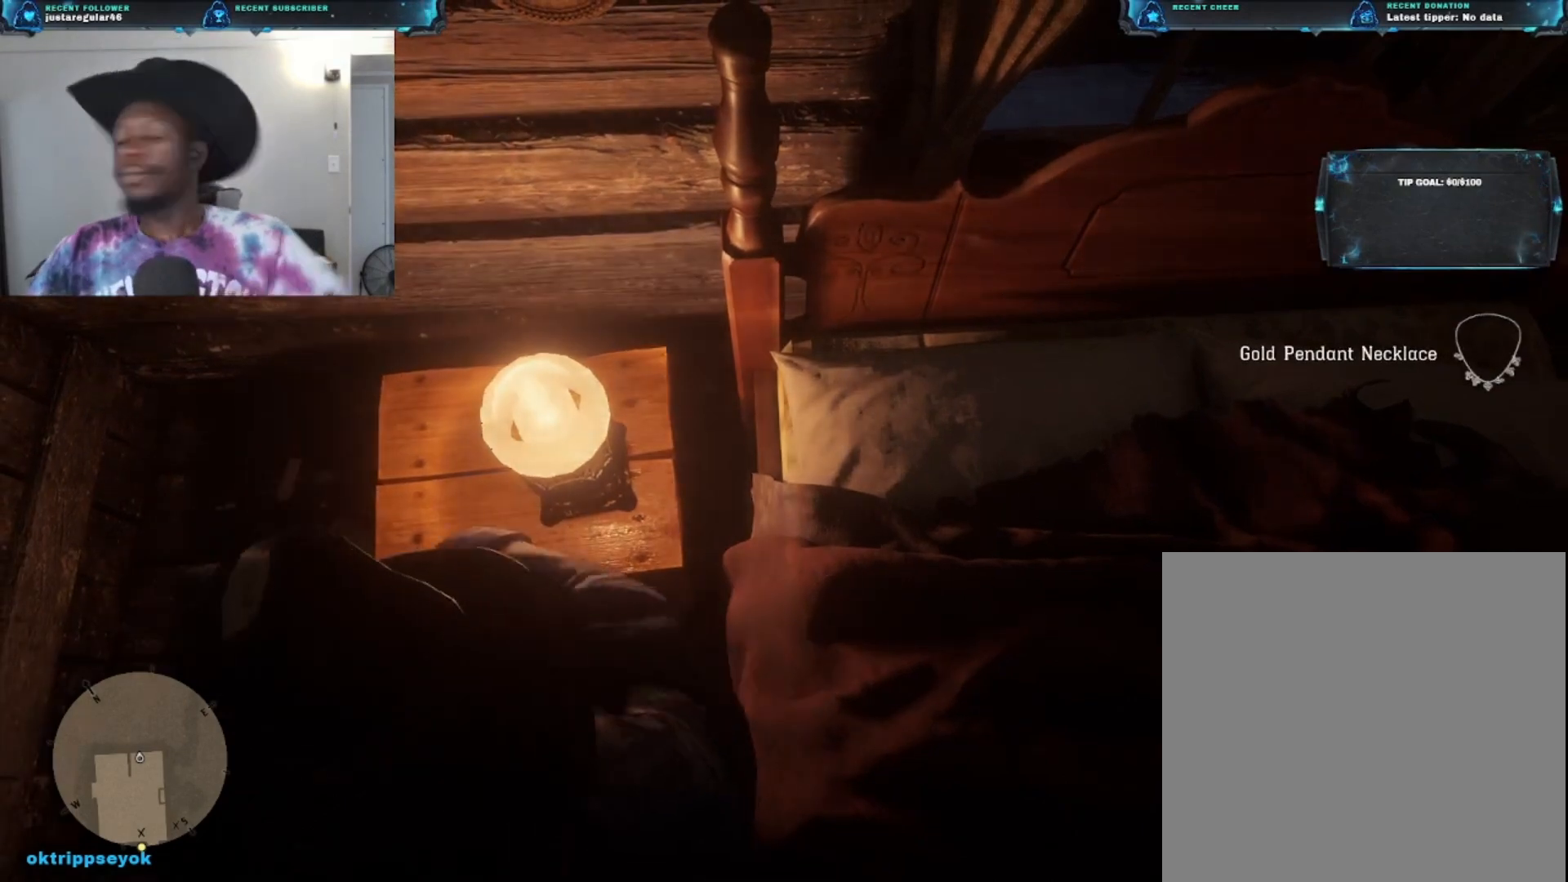
{"buttons": [], "left_stick": "center", "right_stick": "center", "events": []}
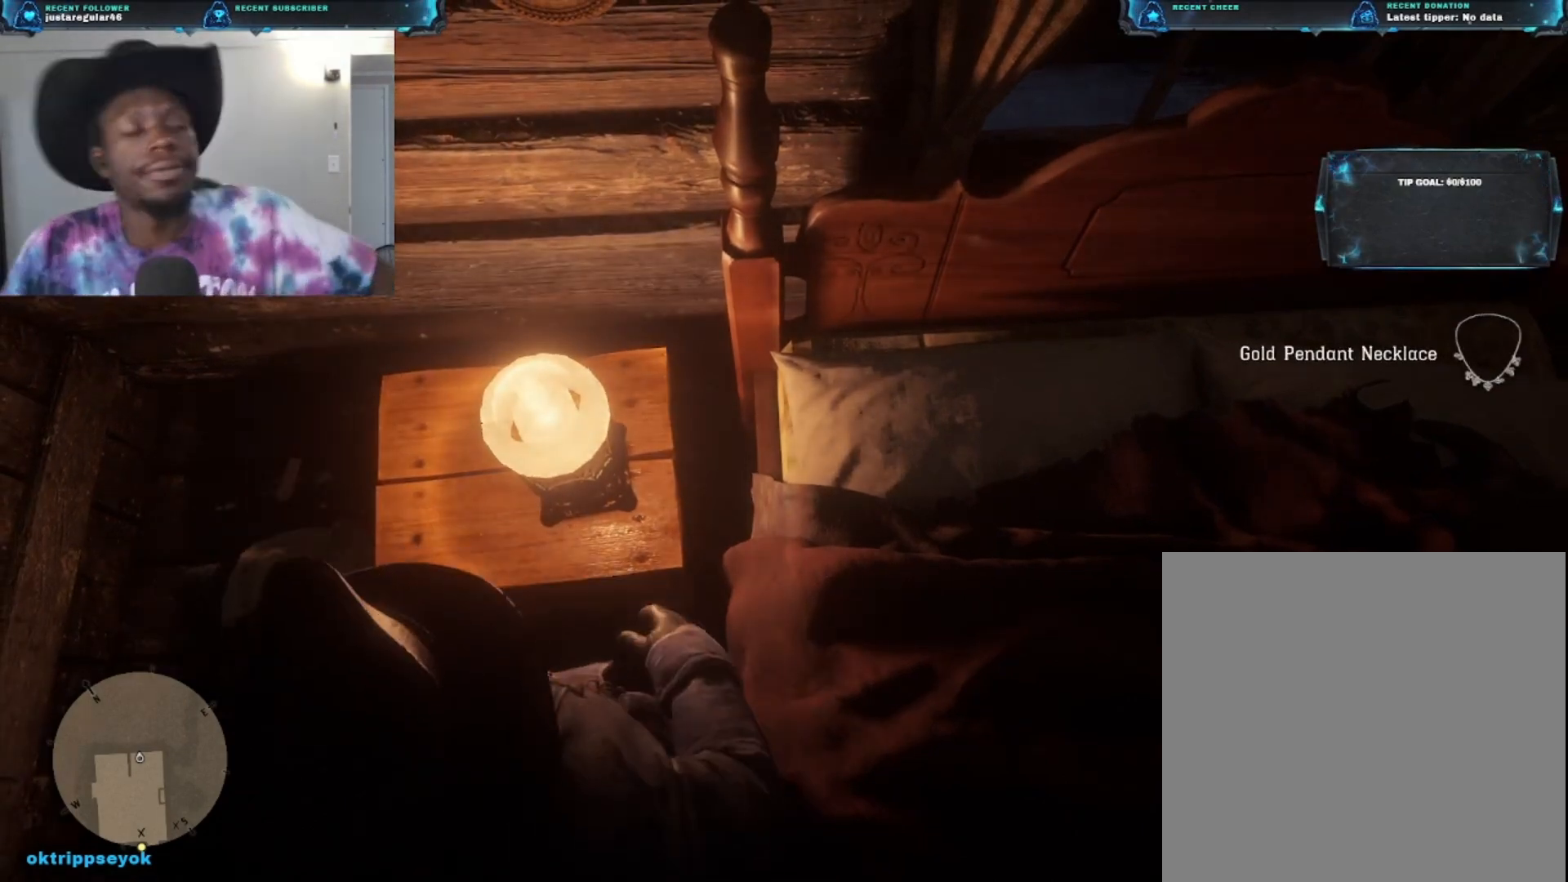
{"buttons": [], "left_stick": "center", "right_stick": "center", "events": []}
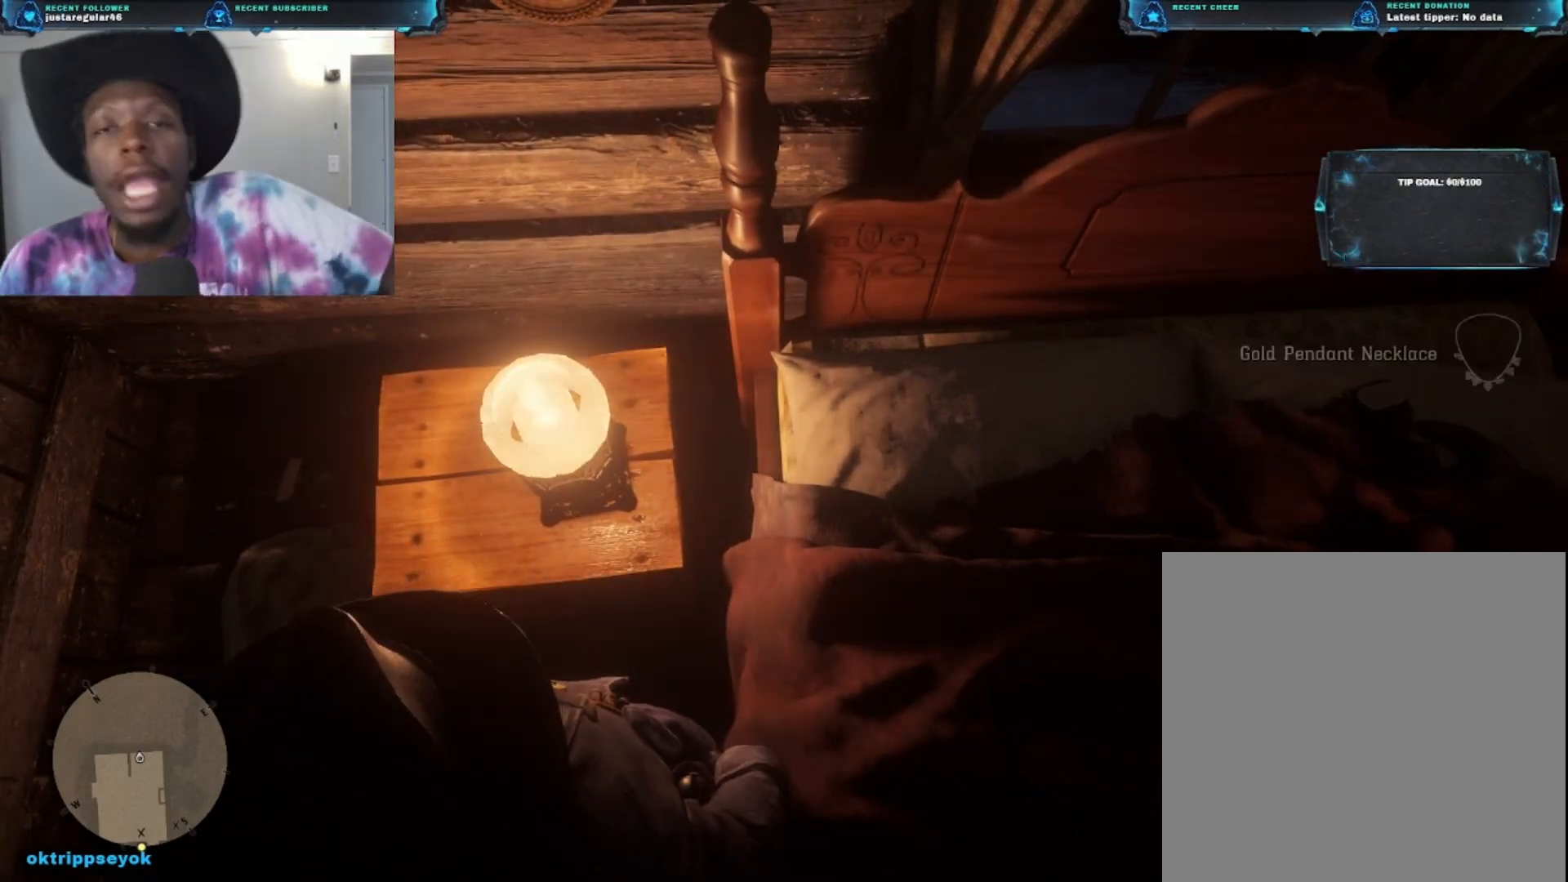
{"buttons": [], "left_stick": "center", "right_stick": "center", "events": []}
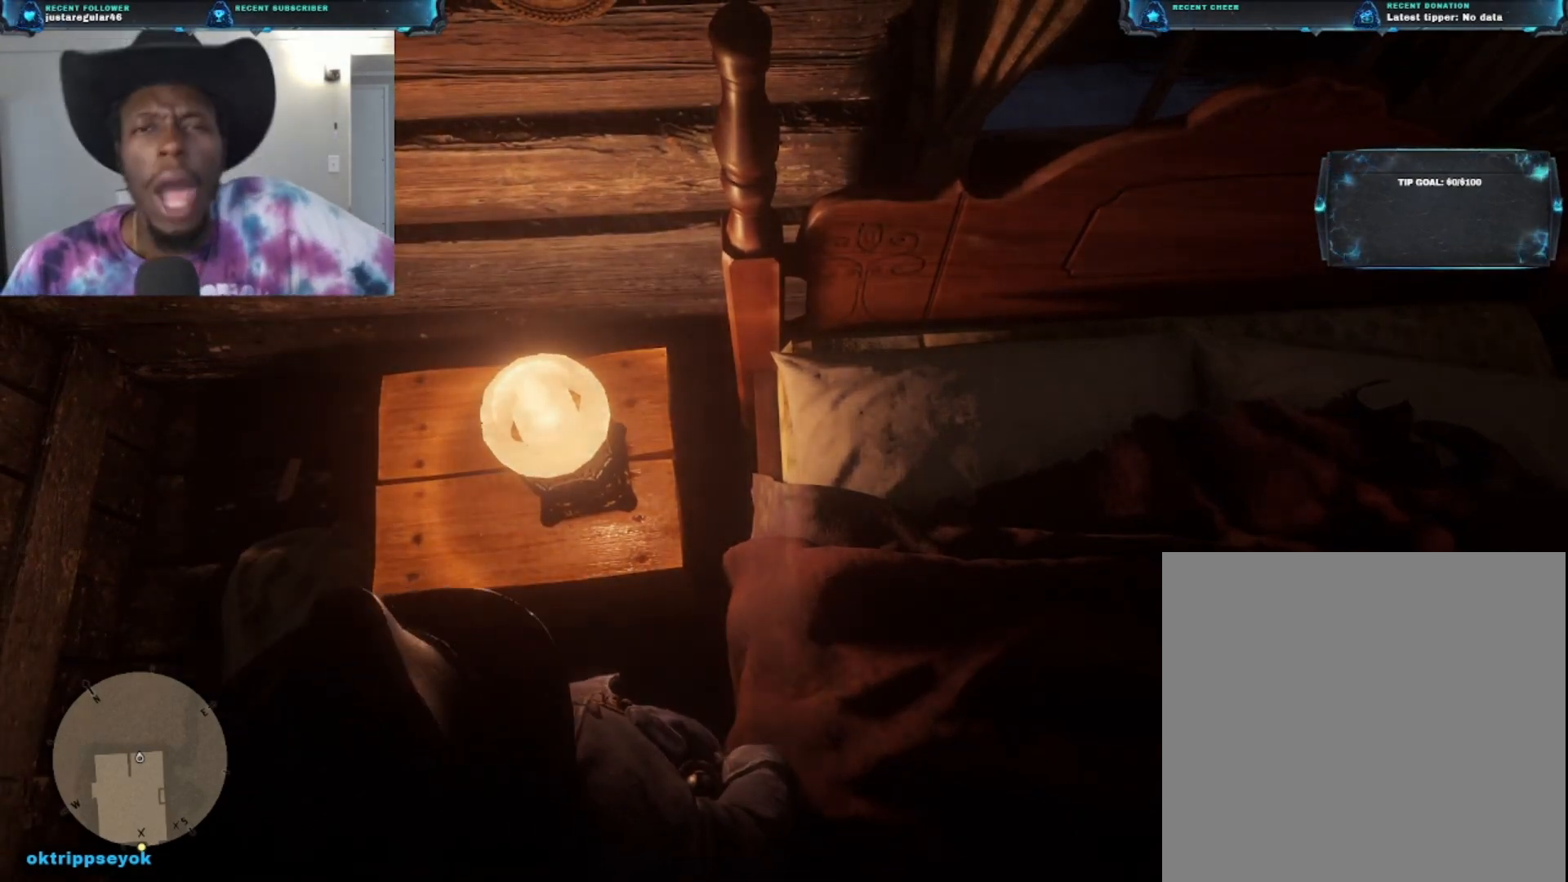
{"buttons": [], "left_stick": "center", "right_stick": "center", "events": []}
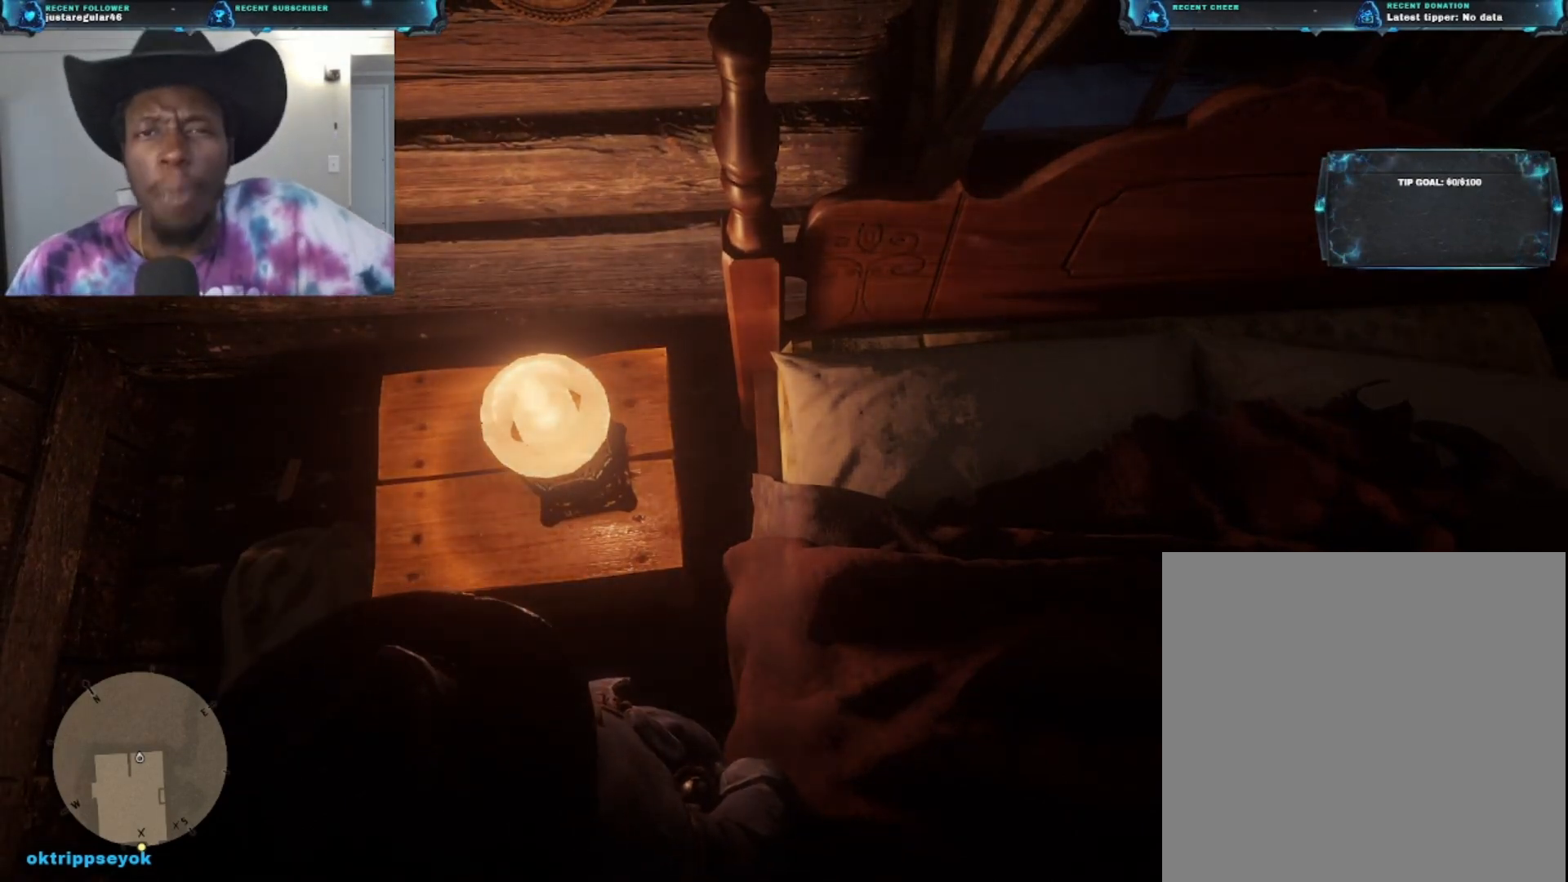
{"buttons": [], "left_stick": "center", "right_stick": "center", "events": []}
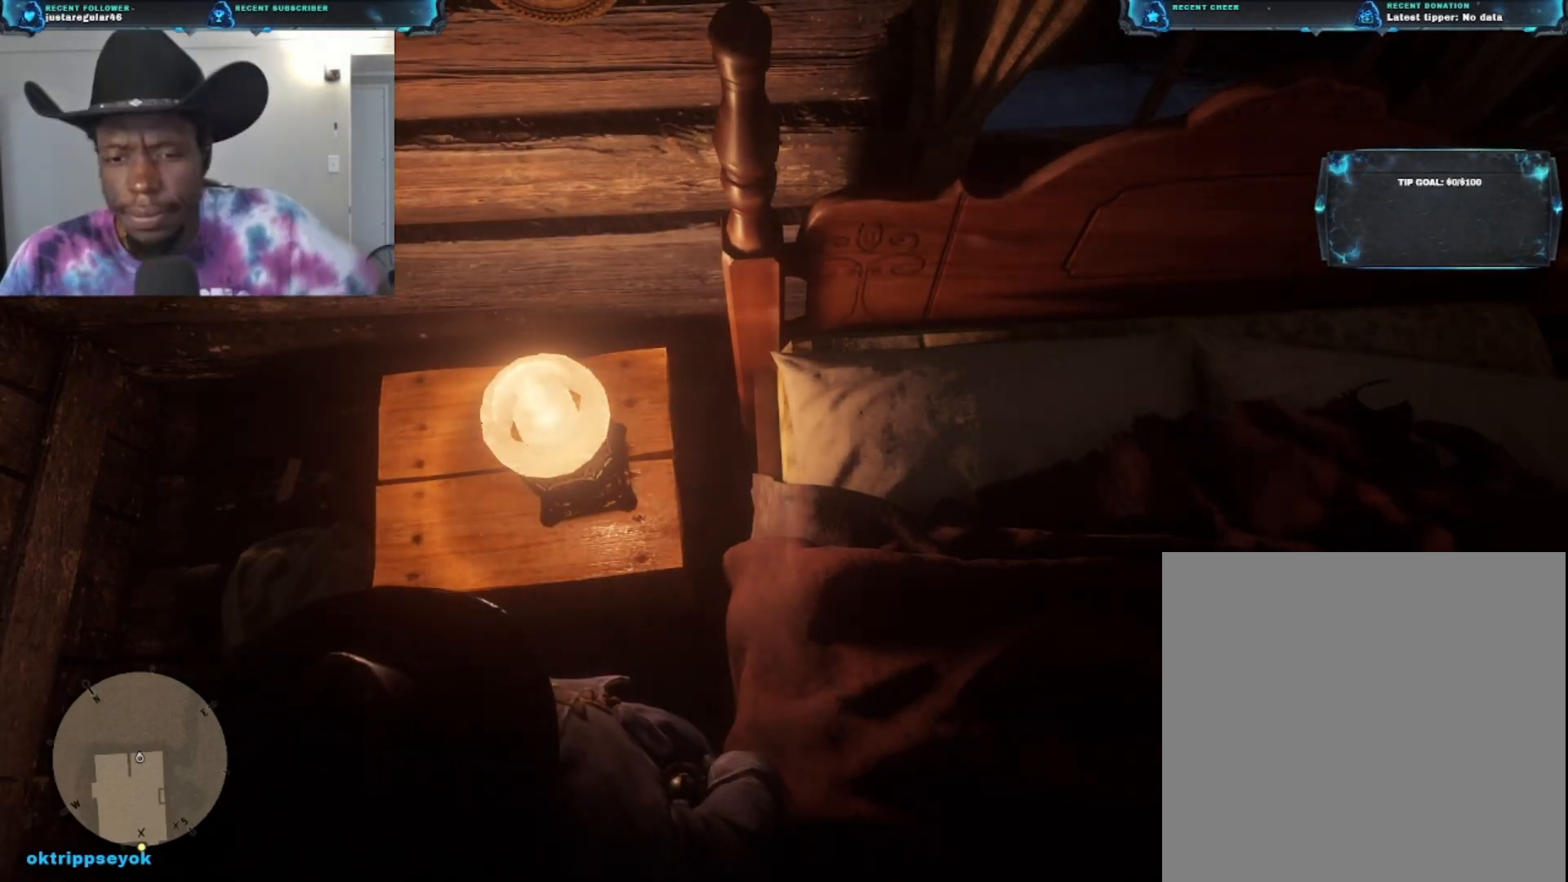
{"buttons": [], "left_stick": "right", "right_stick": "down", "events": [[200, "right_stick", "down"], [500, "left_stick", "right"]]}
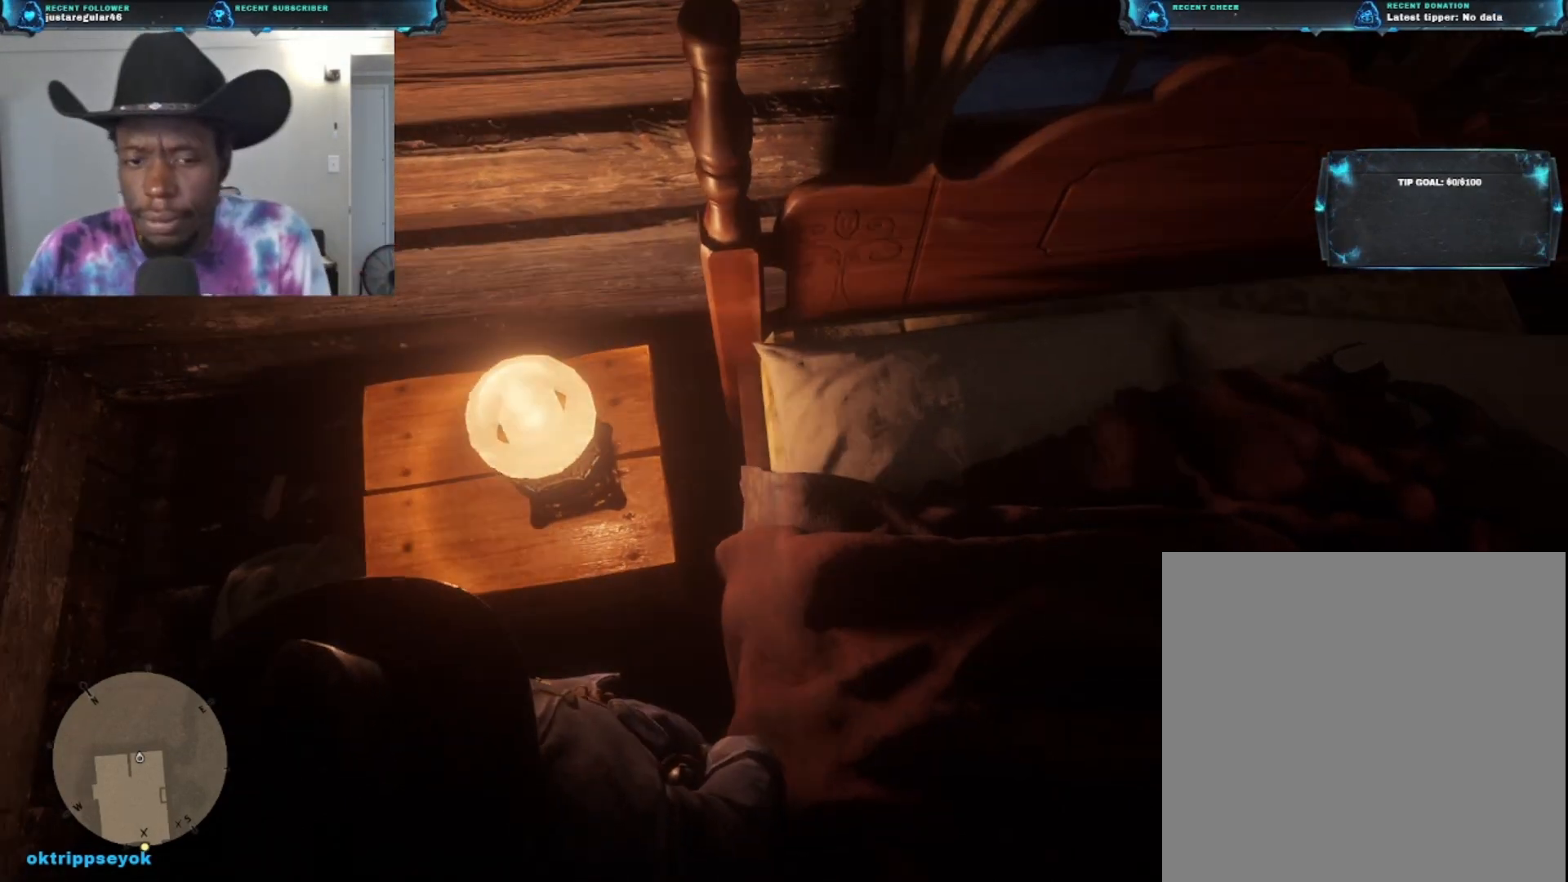
{"buttons": [], "left_stick": "down-right", "right_stick": "right", "events": [[33, "left_stick", "down-right"], [33, "right_stick", "center"], [200, "right_stick", "right"]]}
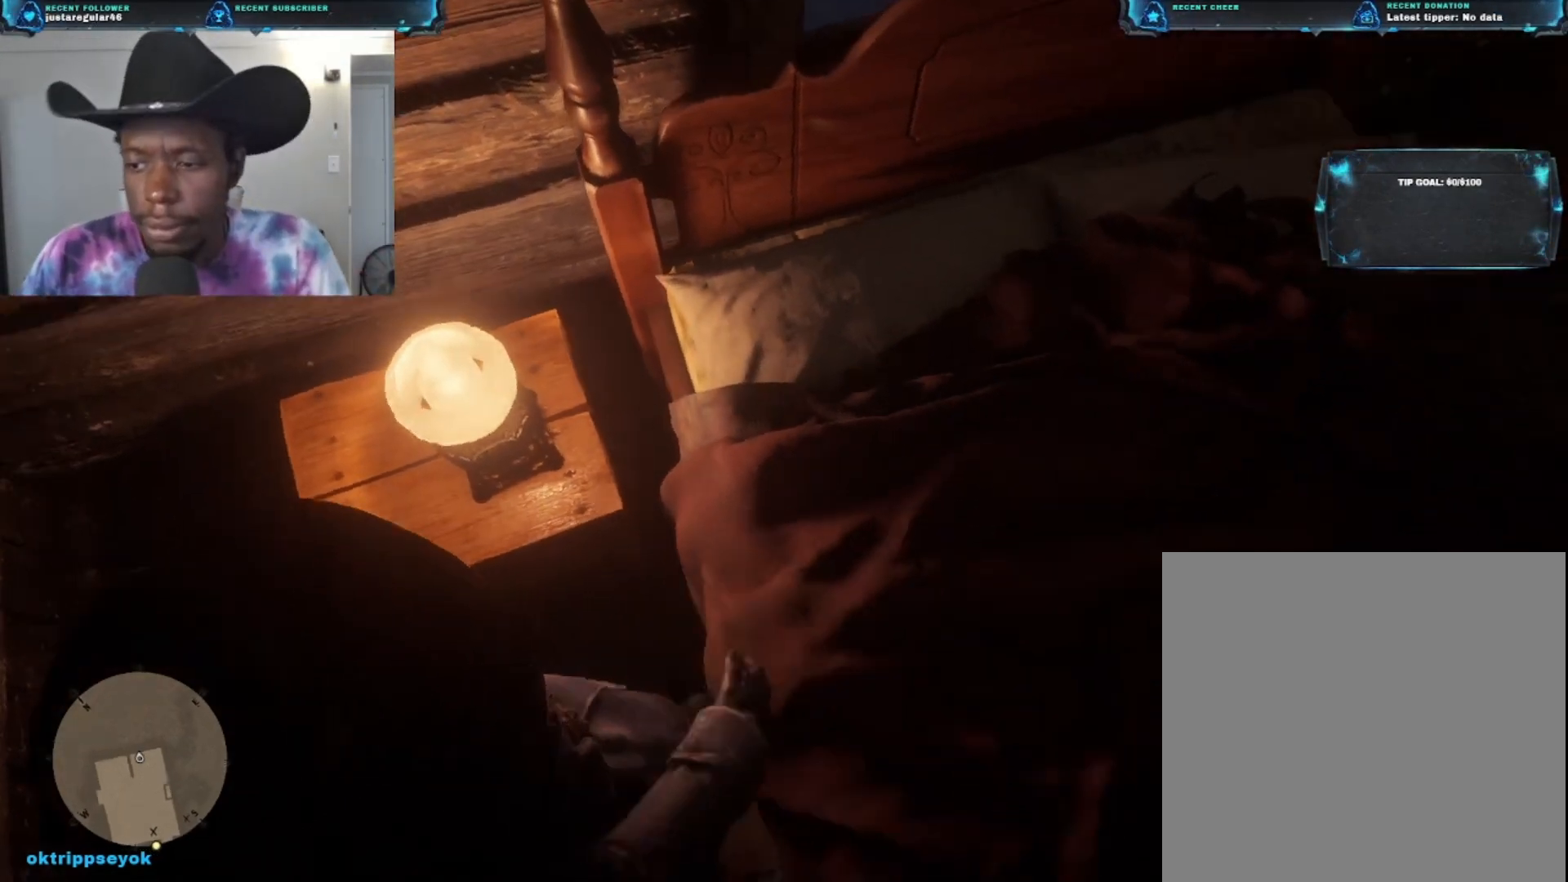
{"buttons": [], "left_stick": "down-right", "right_stick": "up-right", "events": [[233, "right_stick", "up-right"]]}
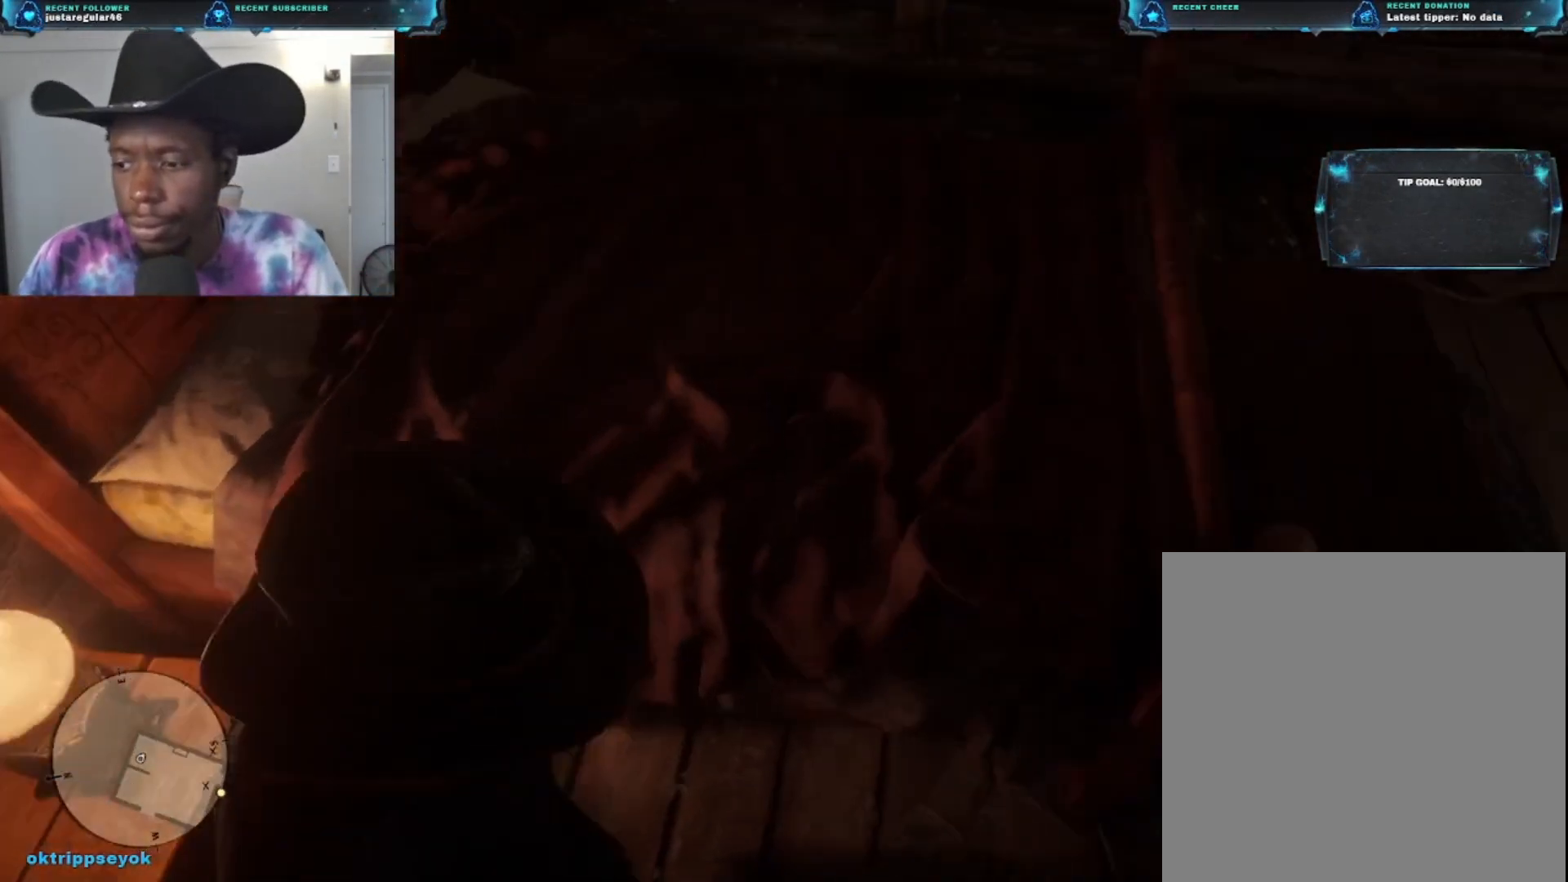
{"buttons": [], "left_stick": "left", "right_stick": "down-left", "events": [[133, "left_stick", "right"], [167, "right_stick", "center"], [333, "right_stick", "down-left"], [367, "left_stick", "up"], [433, "left_stick", "left"]]}
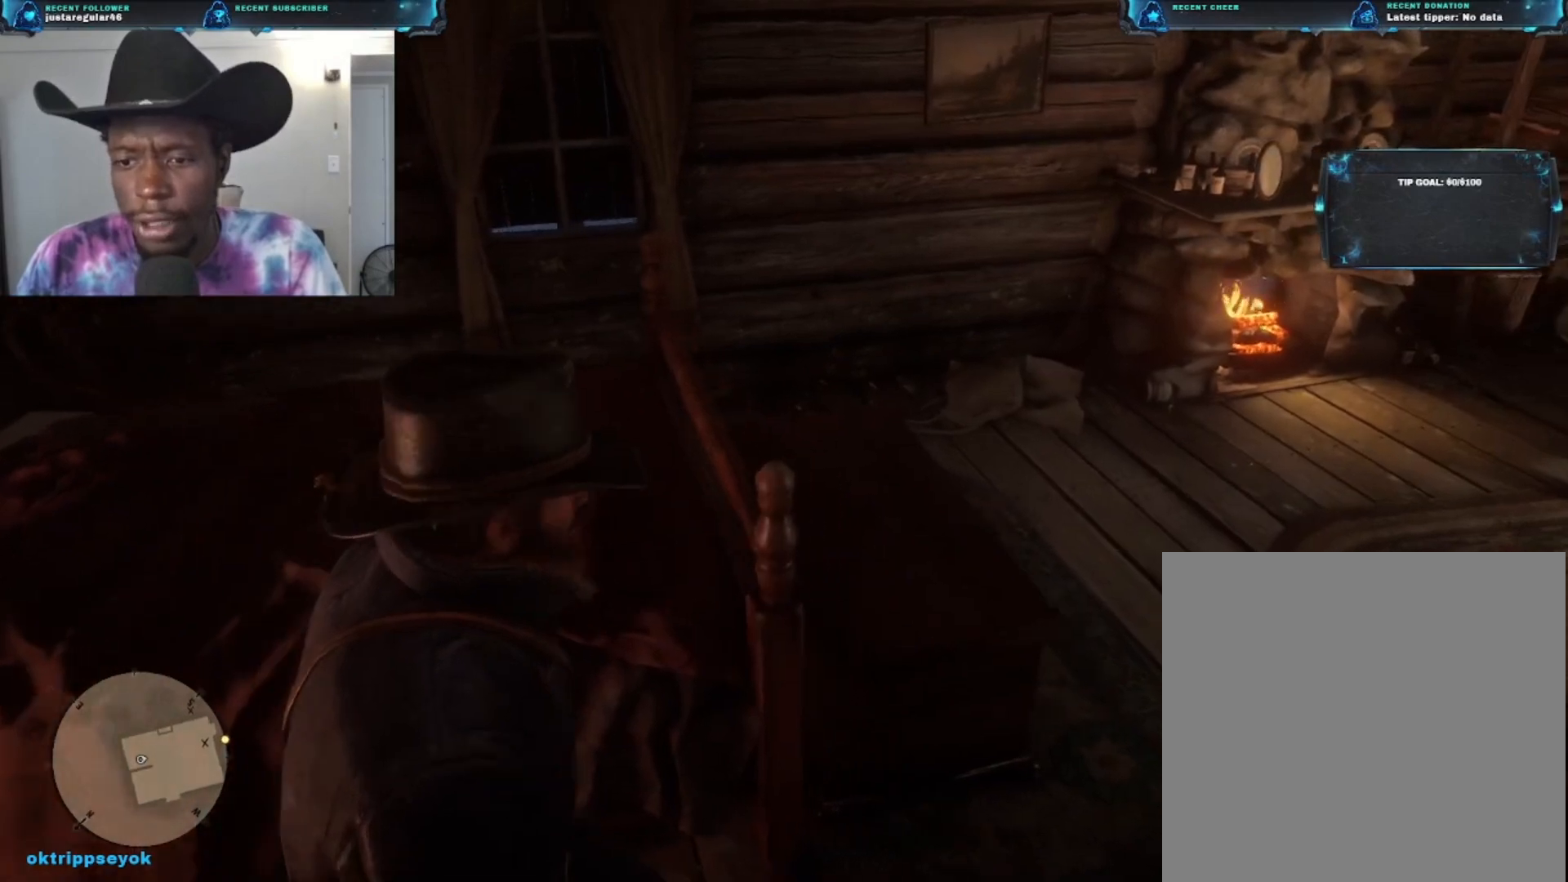
{"buttons": [], "left_stick": "down-right", "right_stick": "down", "events": [[100, "right_stick", "left"], [367, "left_stick", "center"], [433, "left_stick", "down-right"], [433, "right_stick", "down"]]}
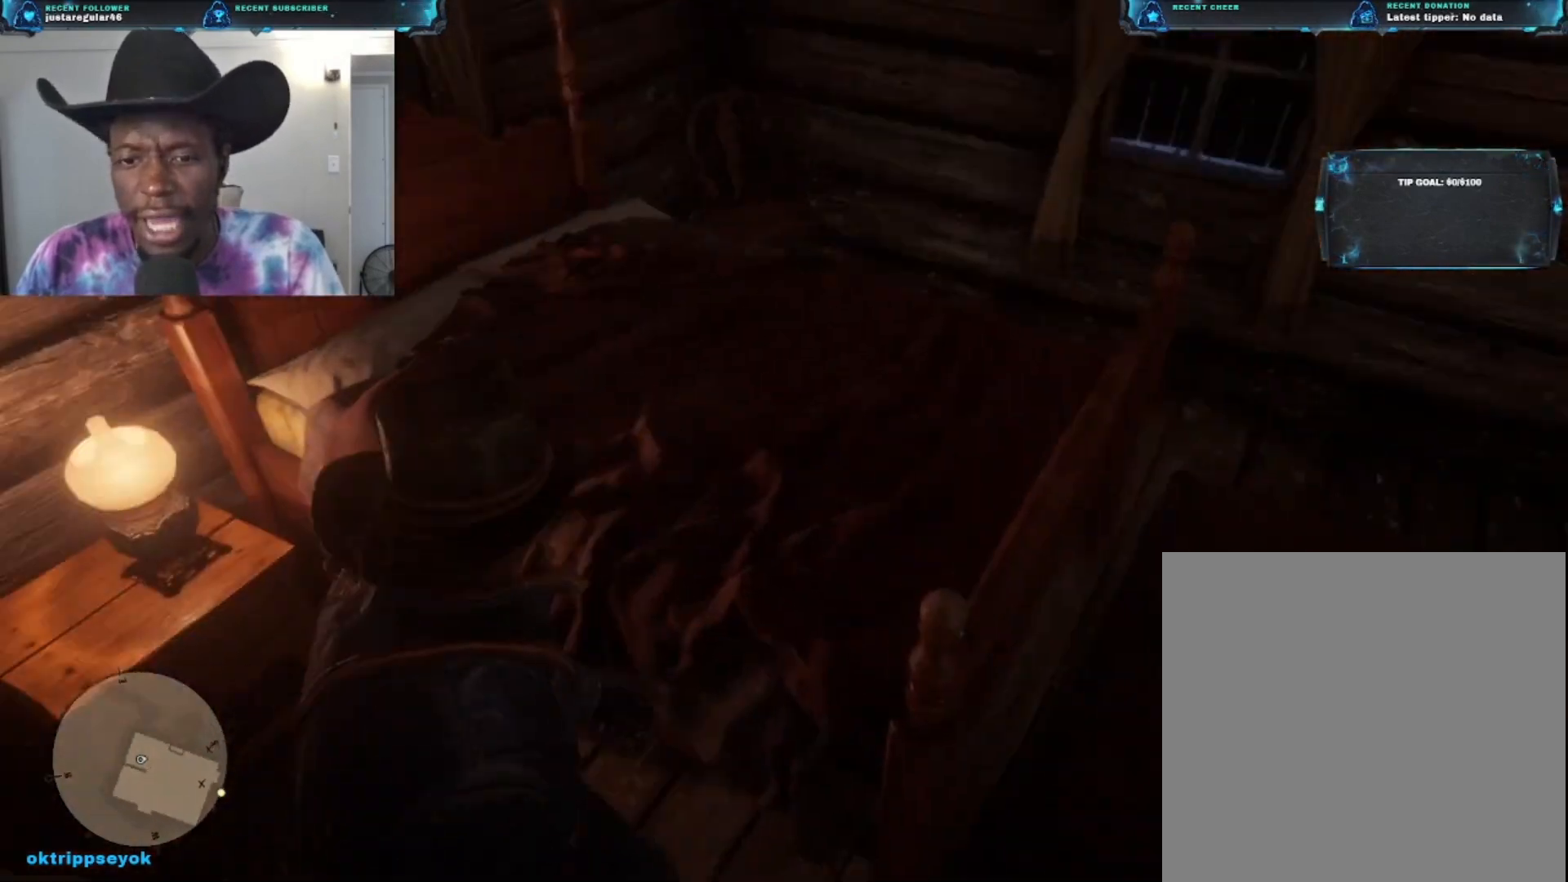
{"buttons": [], "left_stick": "up", "right_stick": "center", "events": [[67, "right_stick", "down-left"], [133, "left_stick", "down"], [233, "right_stick", "center"], [500, "left_stick", "up"]]}
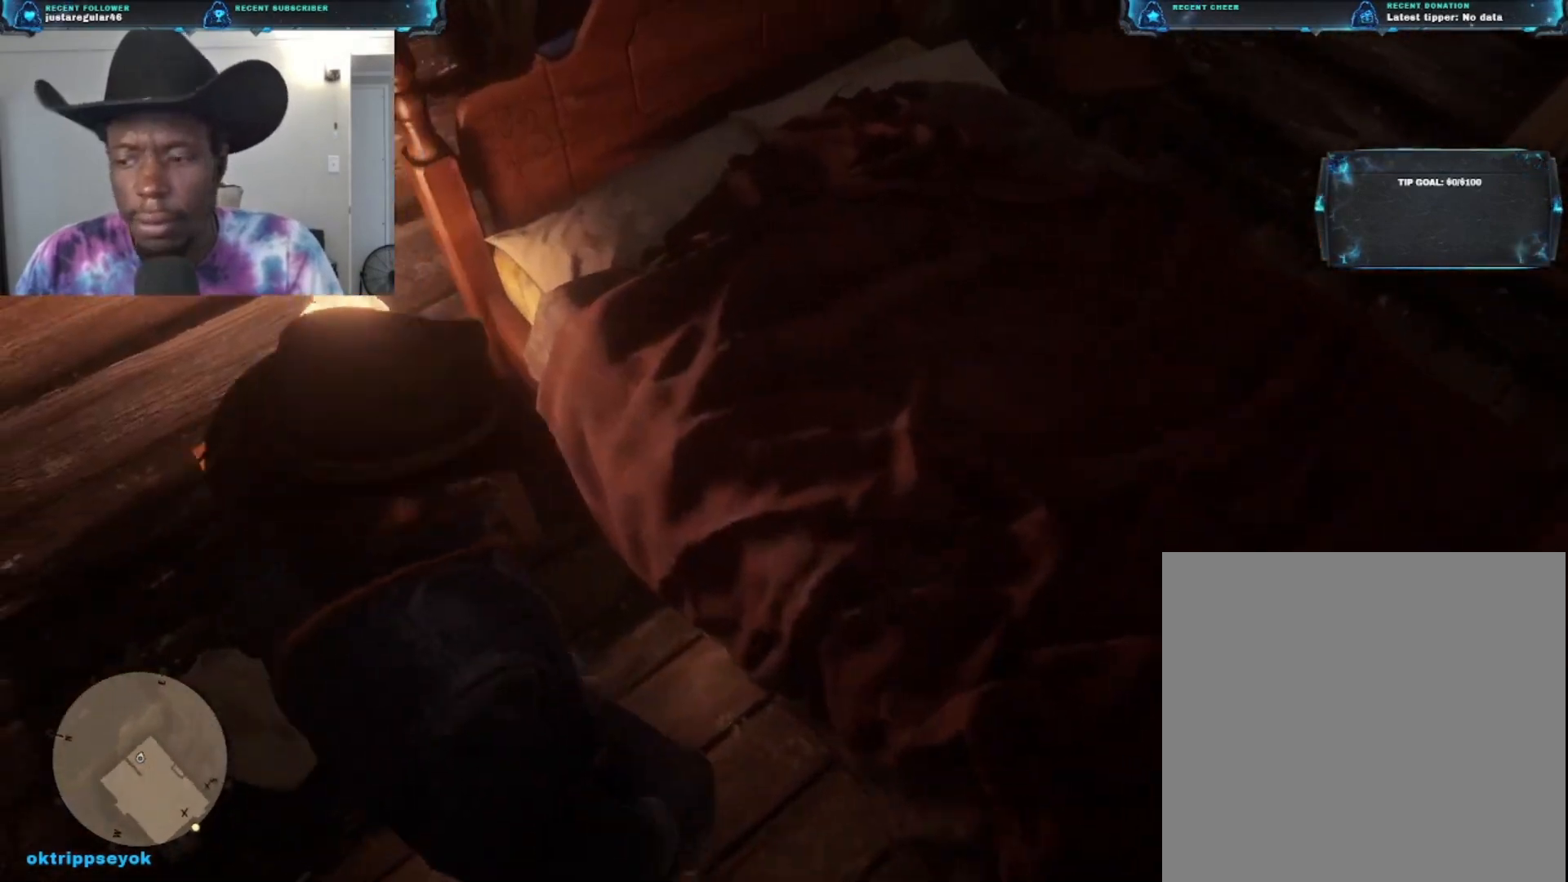
{"buttons": [], "left_stick": "up-left", "right_stick": "up-left", "events": [[33, "right_stick", "up-left"], [233, "left_stick", "up-left"]]}
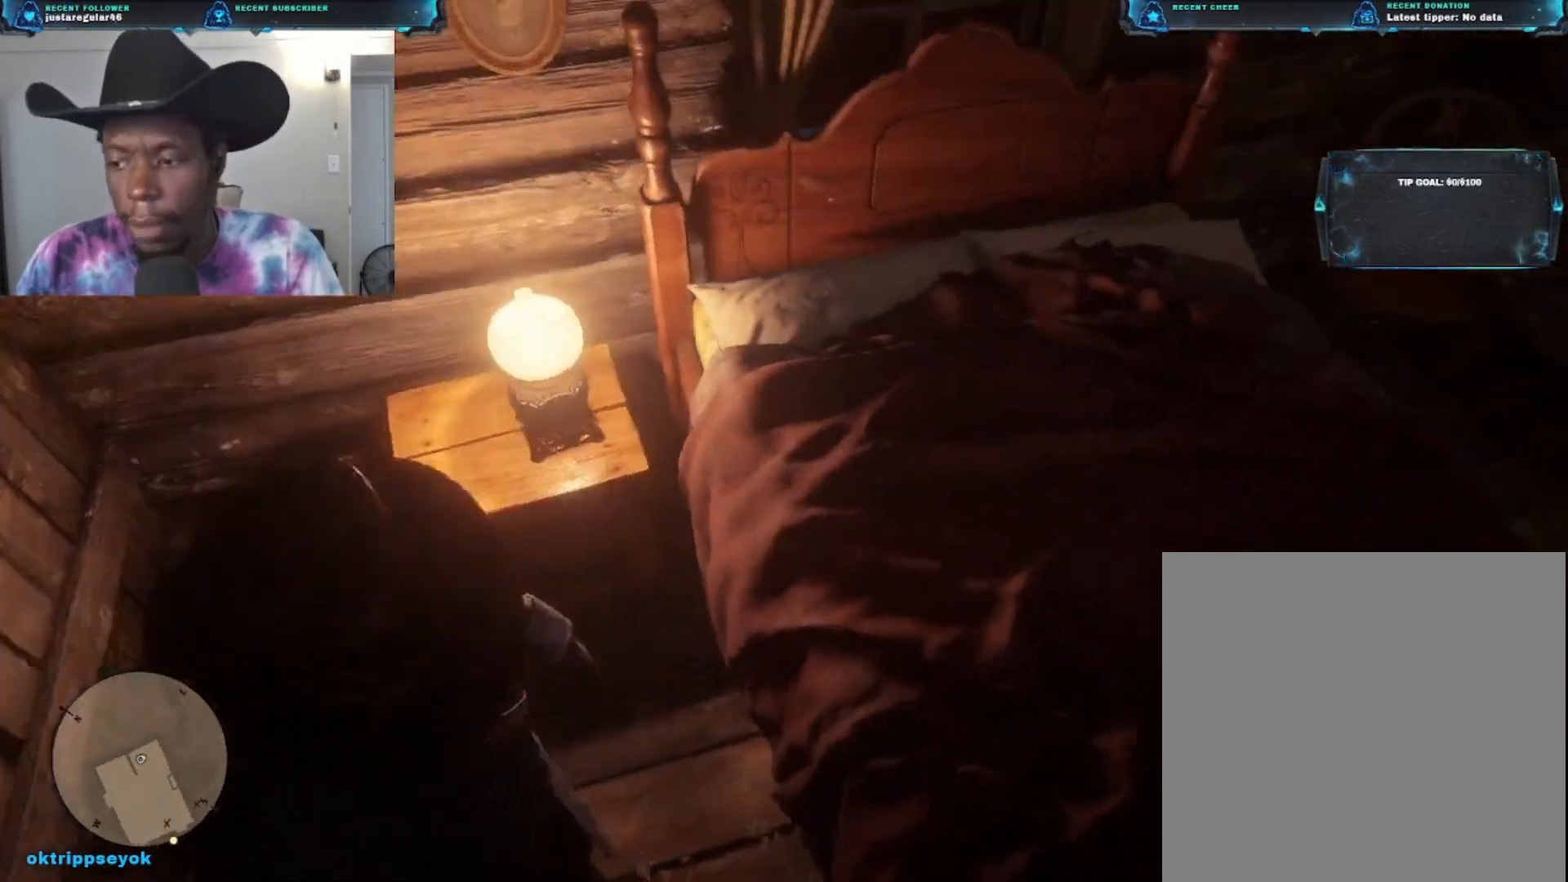
{"buttons": [], "left_stick": "up", "right_stick": "center", "events": [[67, "left_stick", "up"], [267, "right_stick", "center"]]}
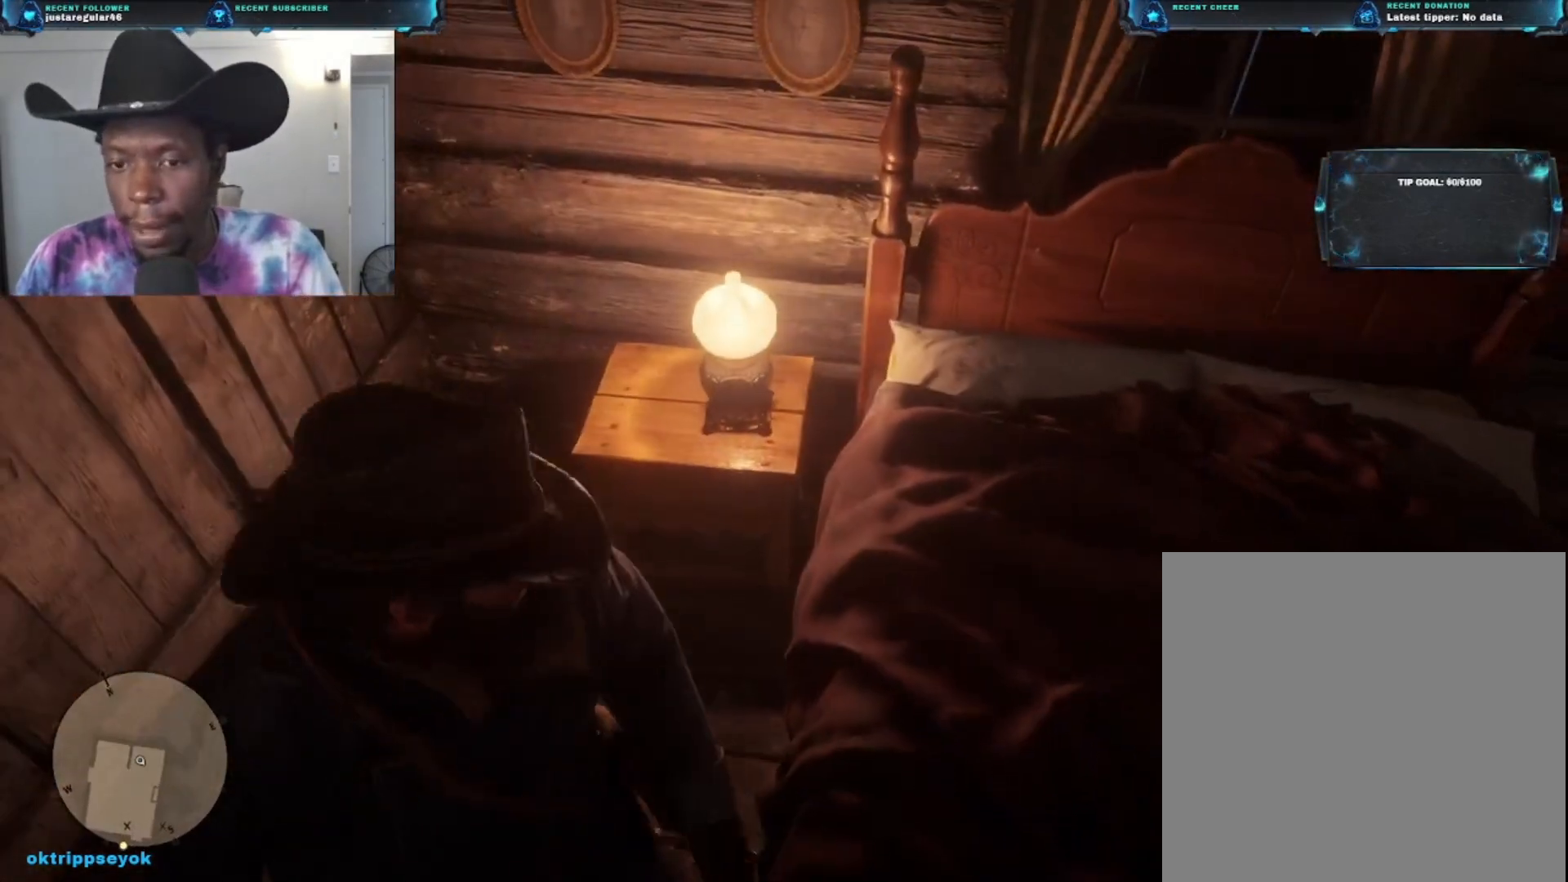
{"buttons": [], "left_stick": "up-right", "right_stick": "center", "events": [[300, "left_stick", "up-right"]]}
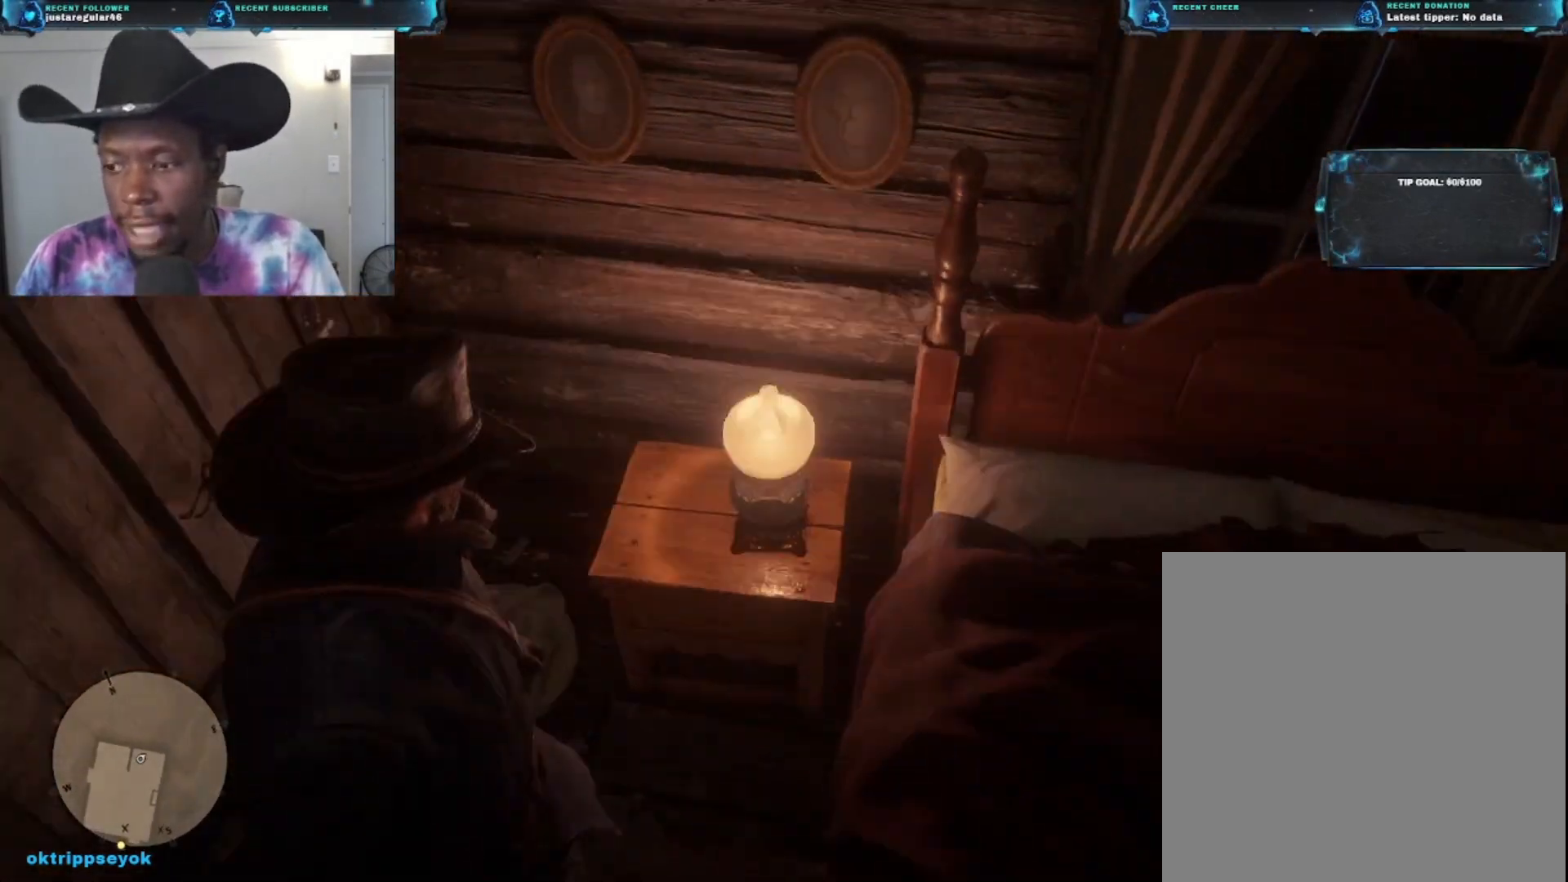
{"buttons": ["X"], "left_stick": "center", "right_stick": "center", "events": [[133, "left_stick", "center"], [467, "X", "down"]]}
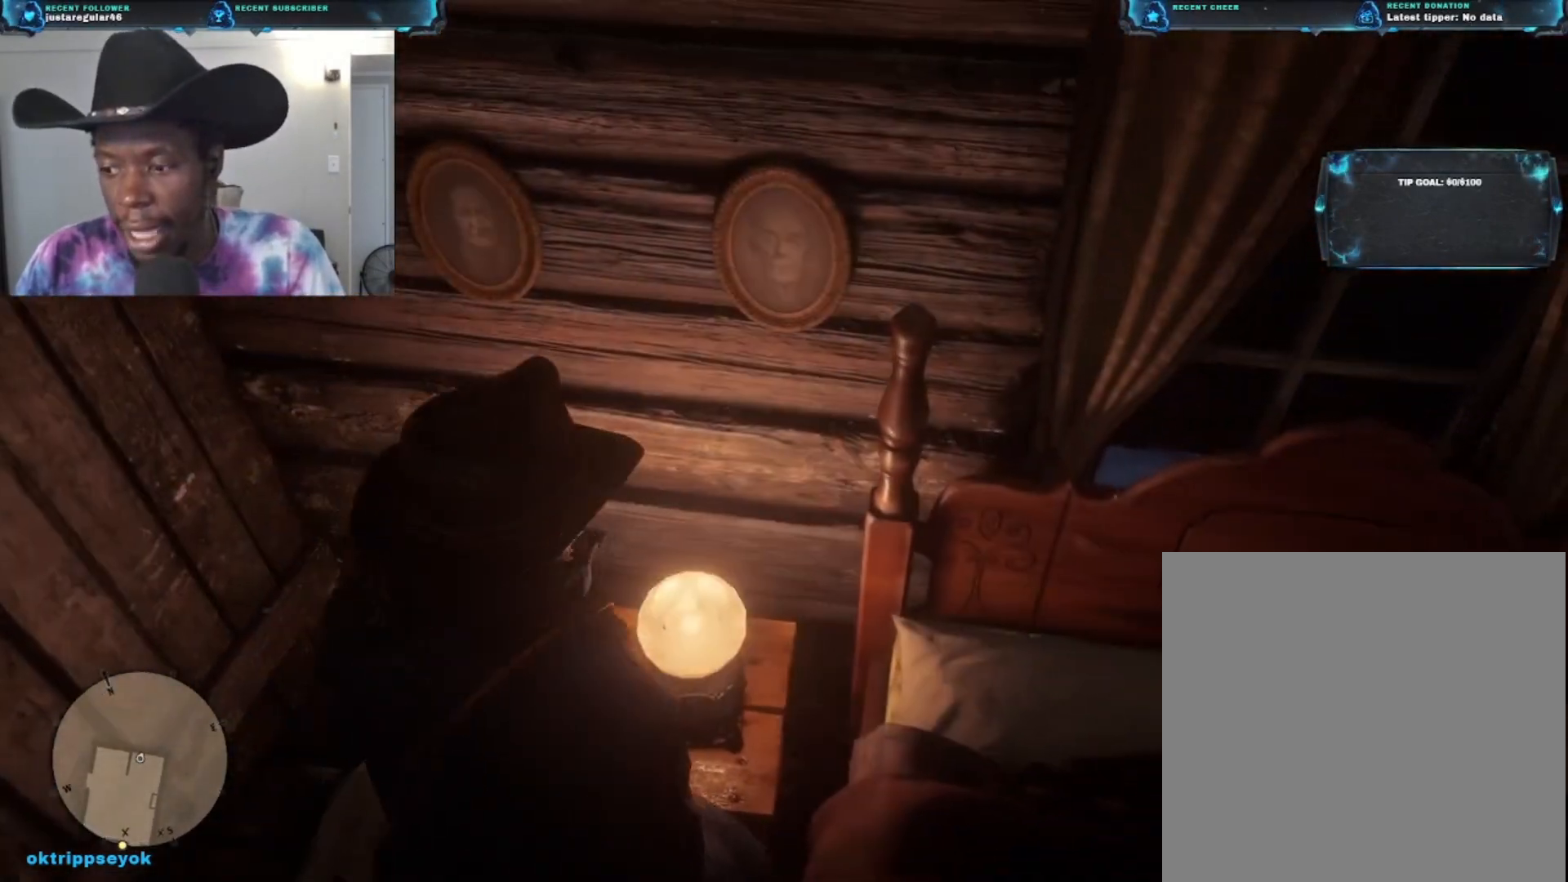
{"buttons": ["X"], "left_stick": "center", "right_stick": "center", "events": []}
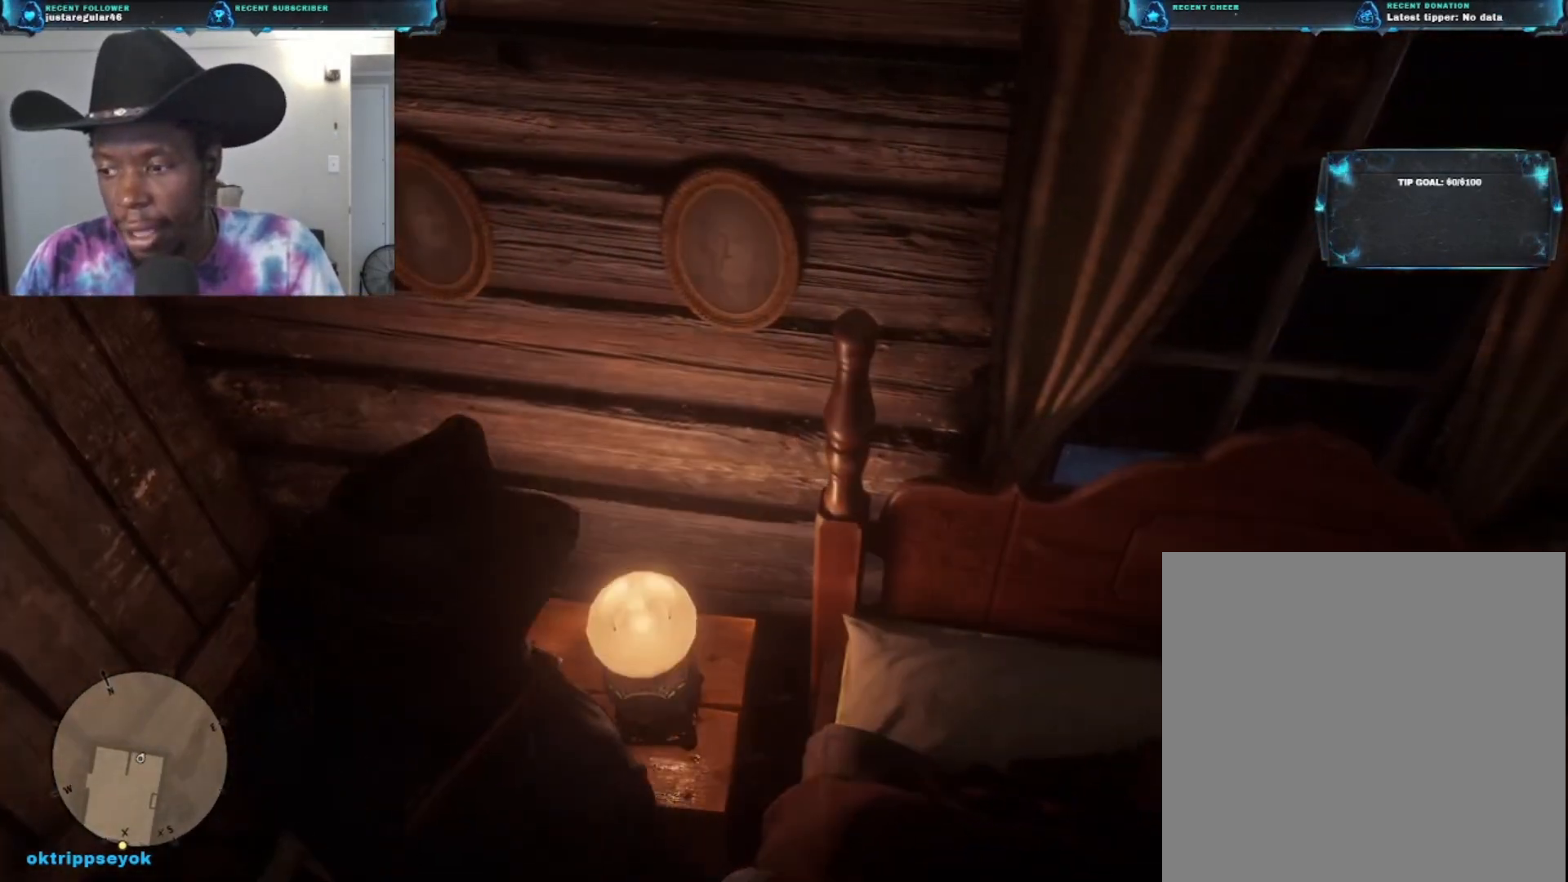
{"buttons": ["X"], "left_stick": "center", "right_stick": "center", "events": []}
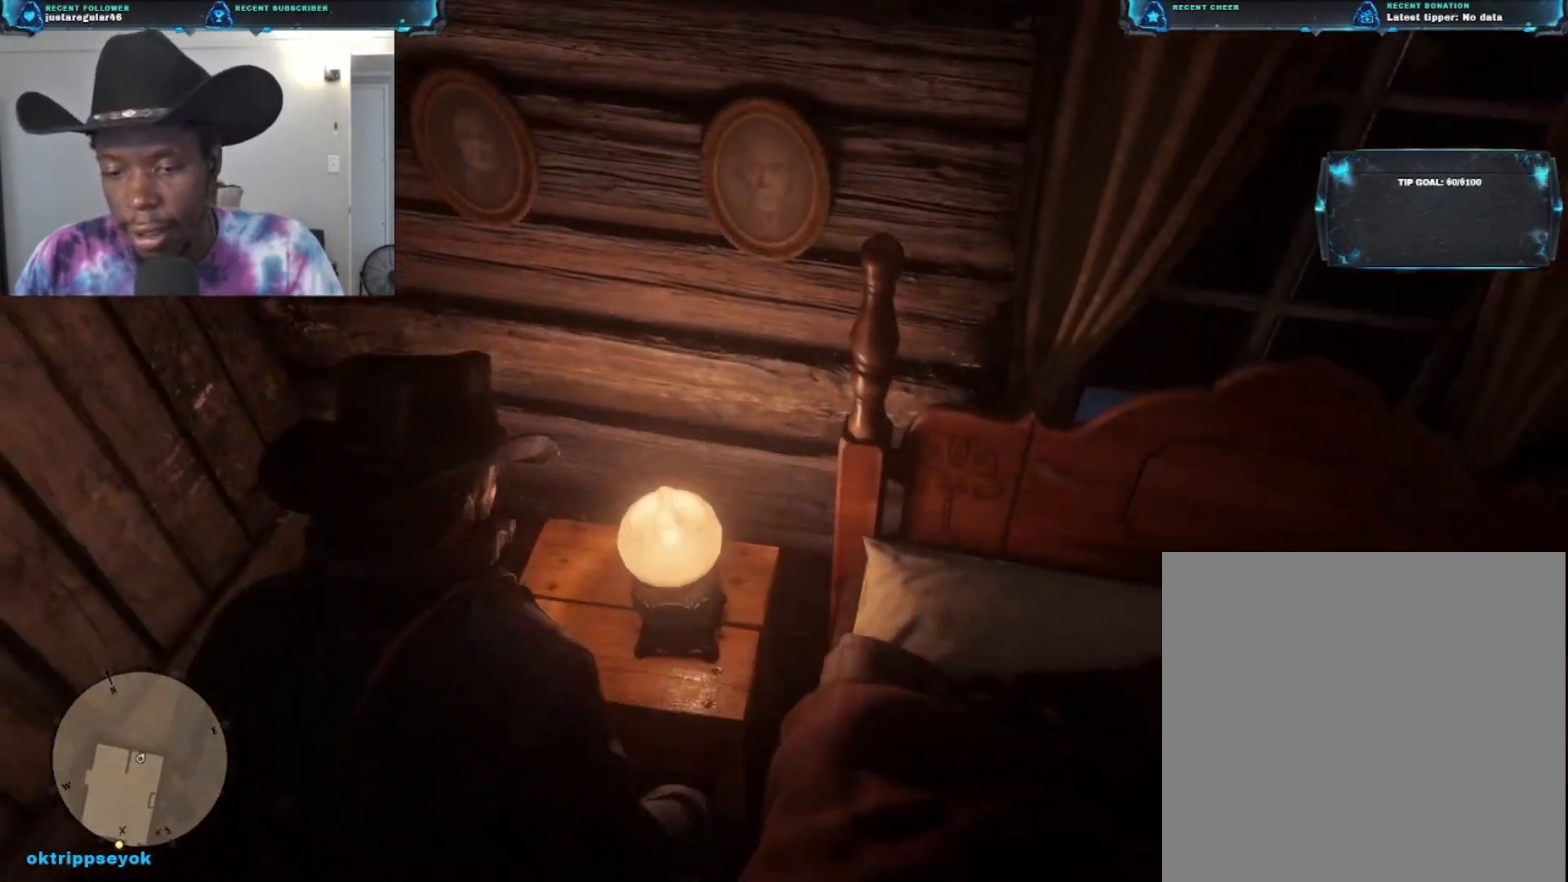
{"buttons": [], "left_stick": "center", "right_stick": "center", "events": [[100, "X", "up"]]}
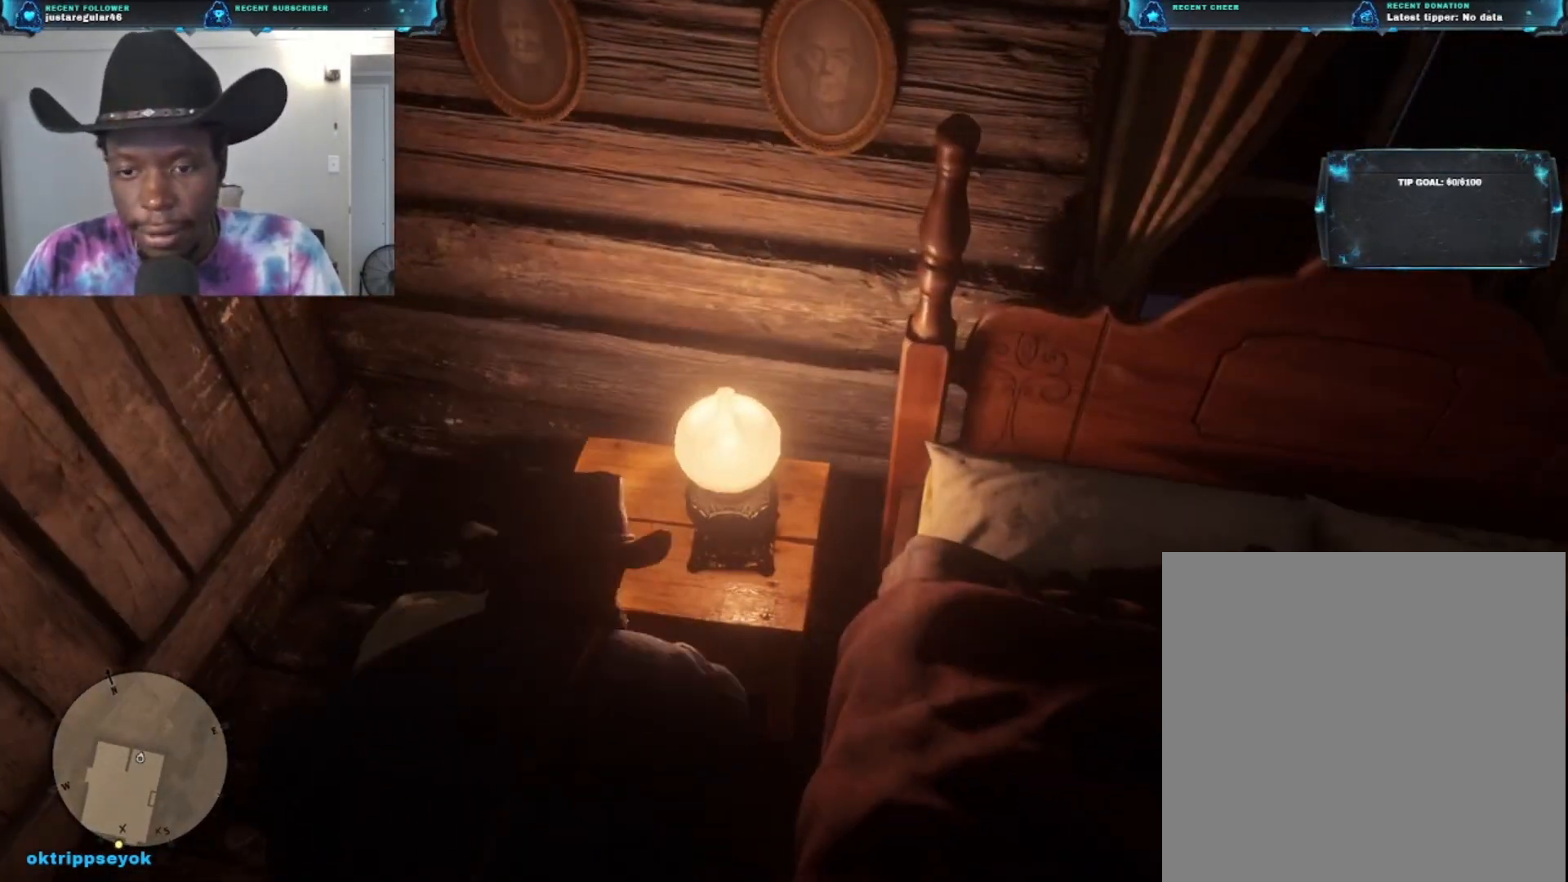
{"buttons": [], "left_stick": "center", "right_stick": "center", "events": []}
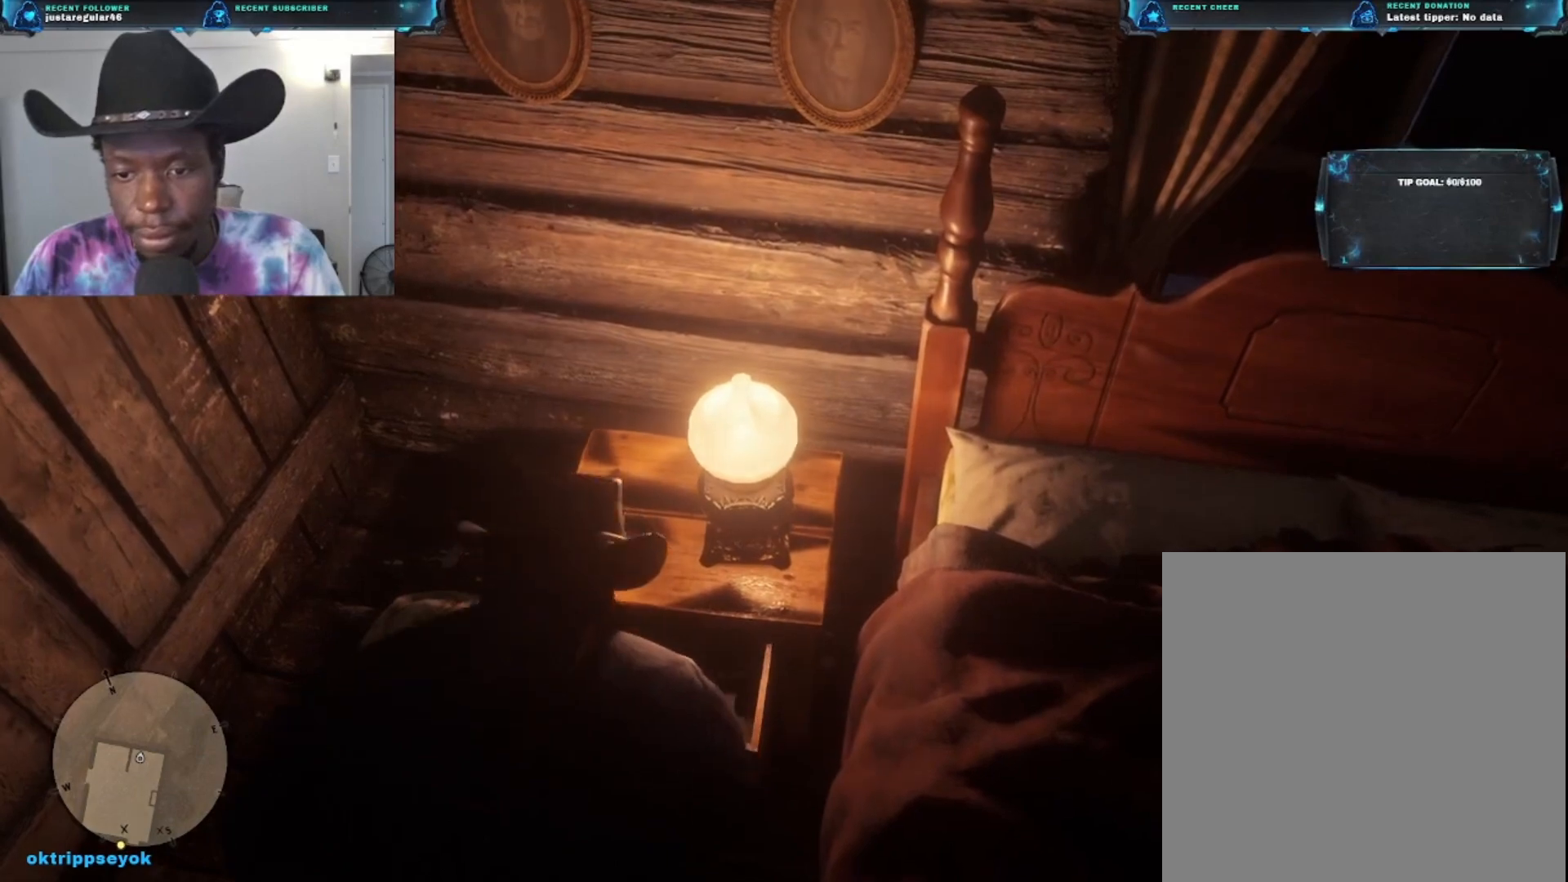
{"buttons": [], "left_stick": "center", "right_stick": "down", "events": [[467, "right_stick", "down"]]}
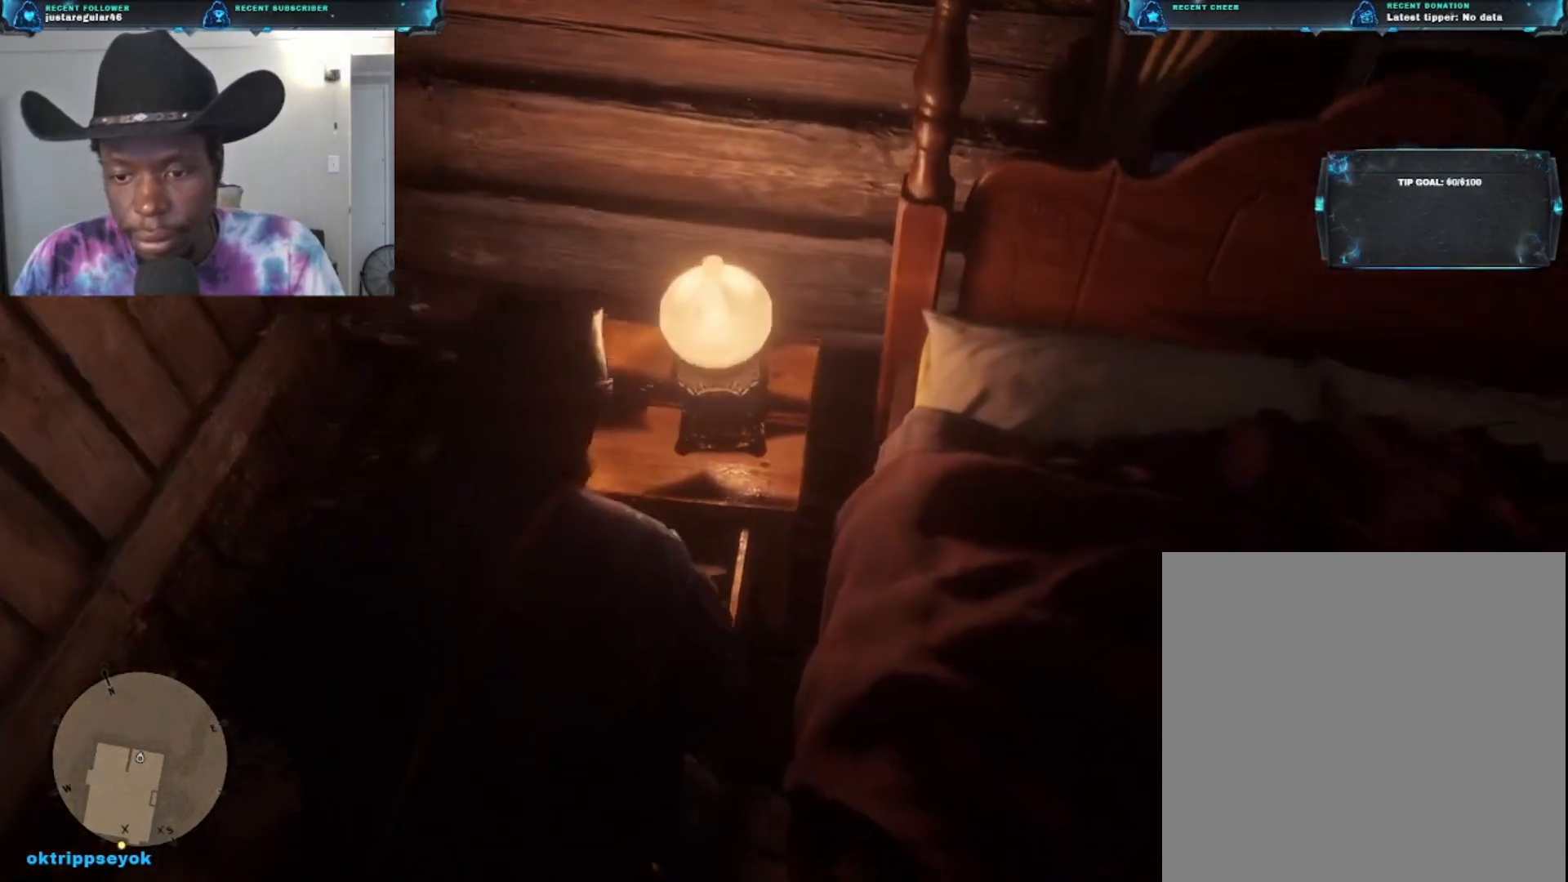
{"buttons": [], "left_stick": "center", "right_stick": "down", "events": []}
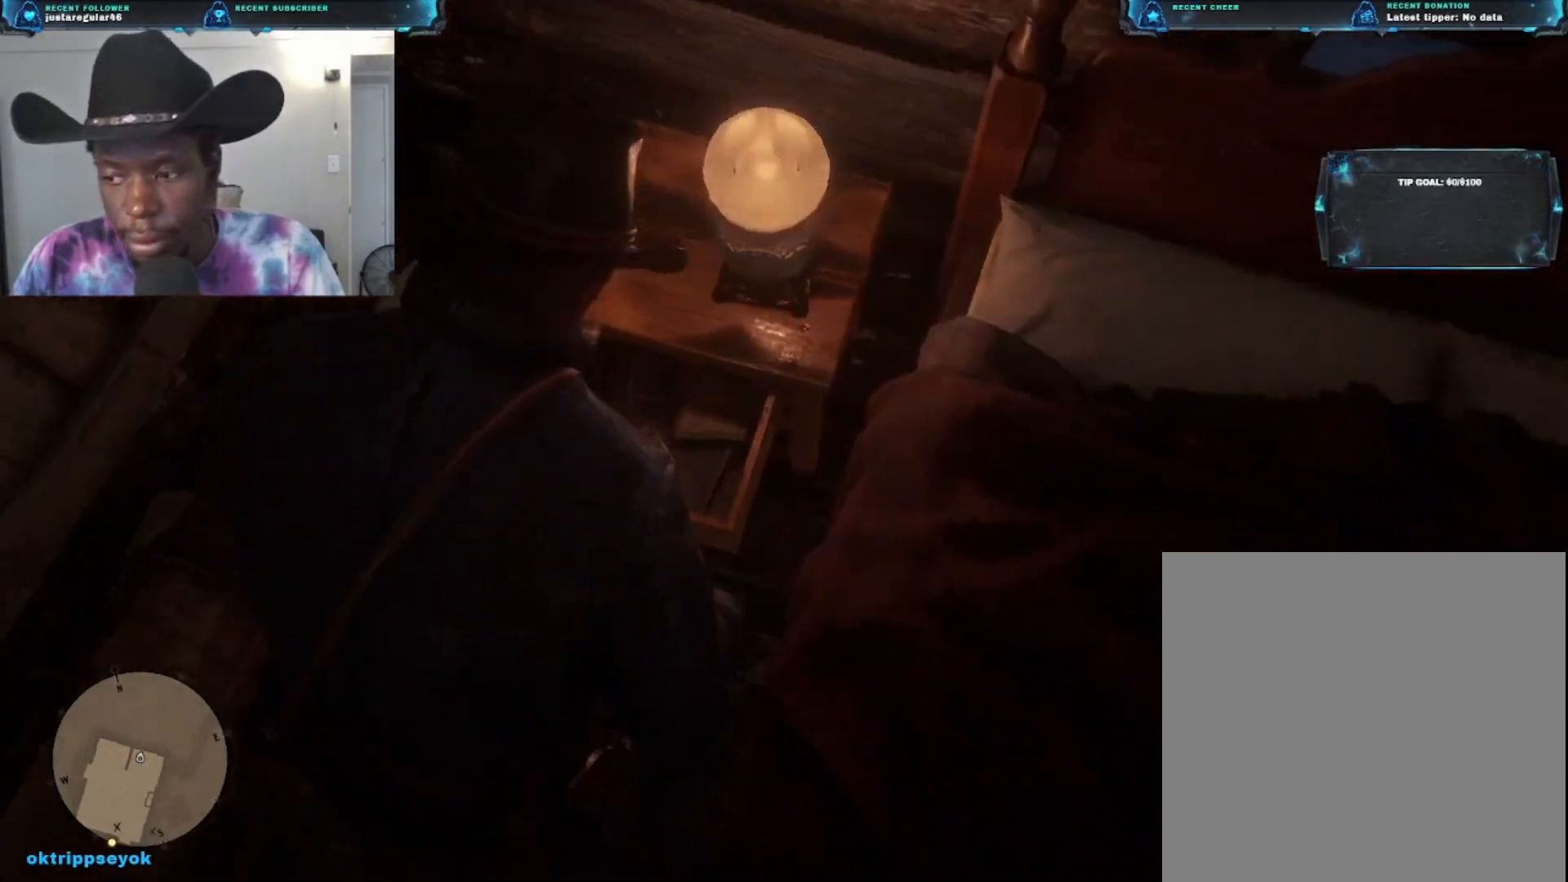
{"buttons": [], "left_stick": "center", "right_stick": "down-left", "events": [[100, "right_stick", "center"], [300, "right_stick", "down-left"]]}